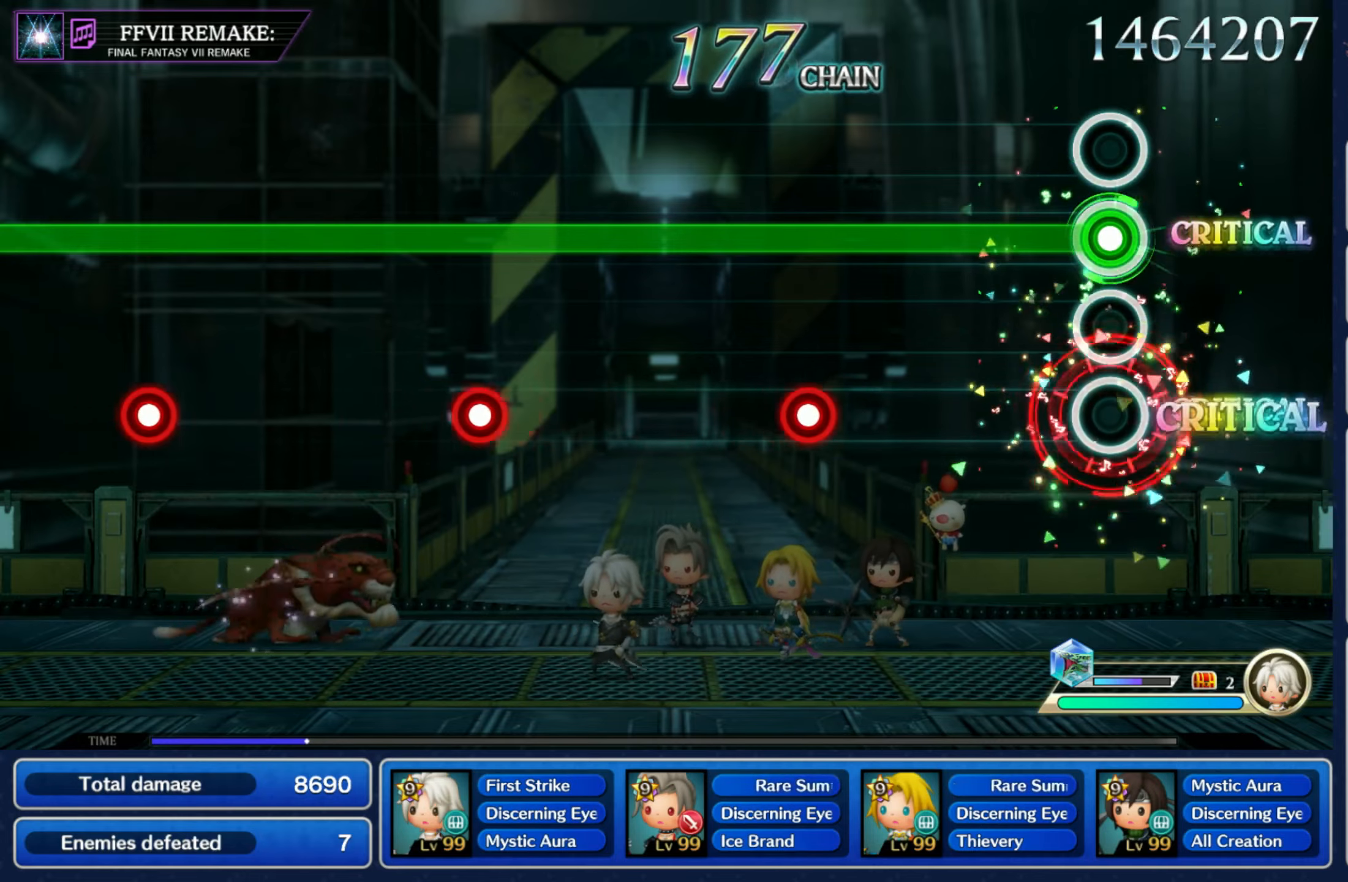
Gameplay with a controller (Nintendo layout); each line is a JSON object with the inputs held at the frame after it. "events" lists button and stick changes between this image and that frame as [ms after this image, input, new state], when the widget could be followed in between. Not read: L3 R3 SELECT START.
{"buttons": ["L1"], "left_stick": "center", "right_stick": "center", "events": [[350, "R1", "down"], [450, "R1", "up"]]}
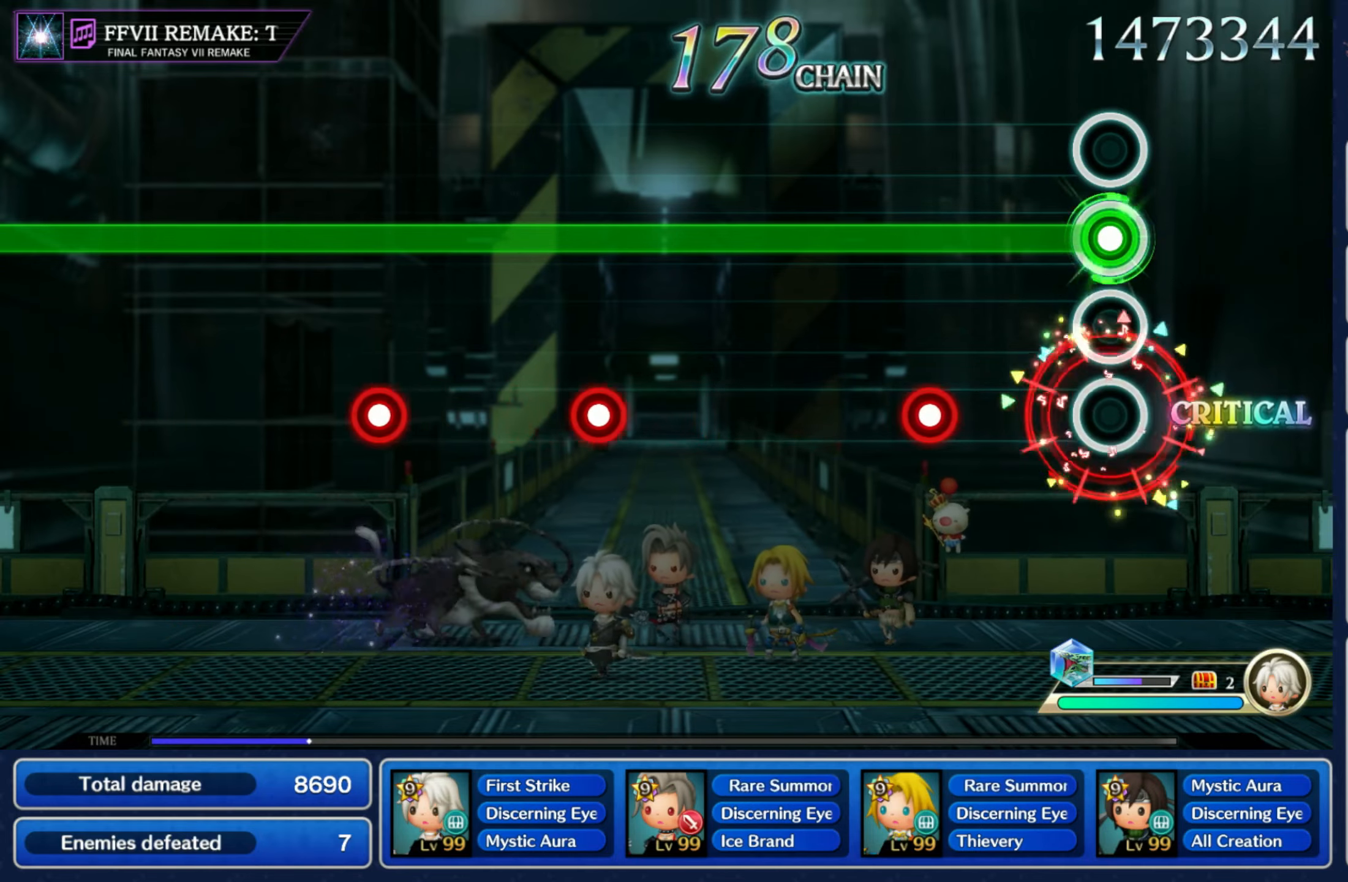
{"buttons": ["L1"], "left_stick": "center", "right_stick": "center", "events": [[216, "R1", "down"], [283, "R1", "up"]]}
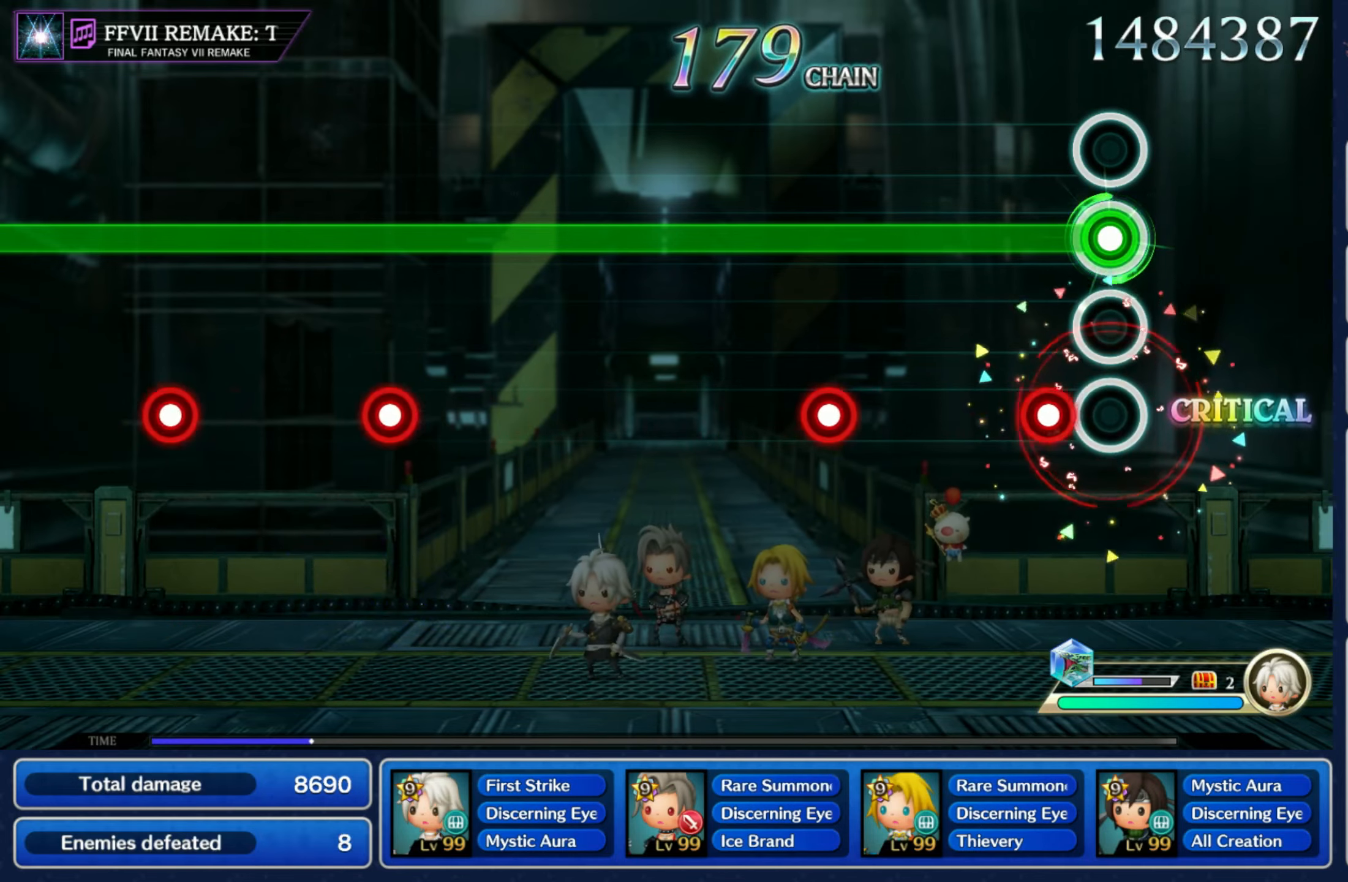
{"buttons": ["L1"], "left_stick": "center", "right_stick": "center", "events": [[100, "R1", "down"], [183, "R1", "up"], [333, "R1", "down"], [416, "R1", "up"]]}
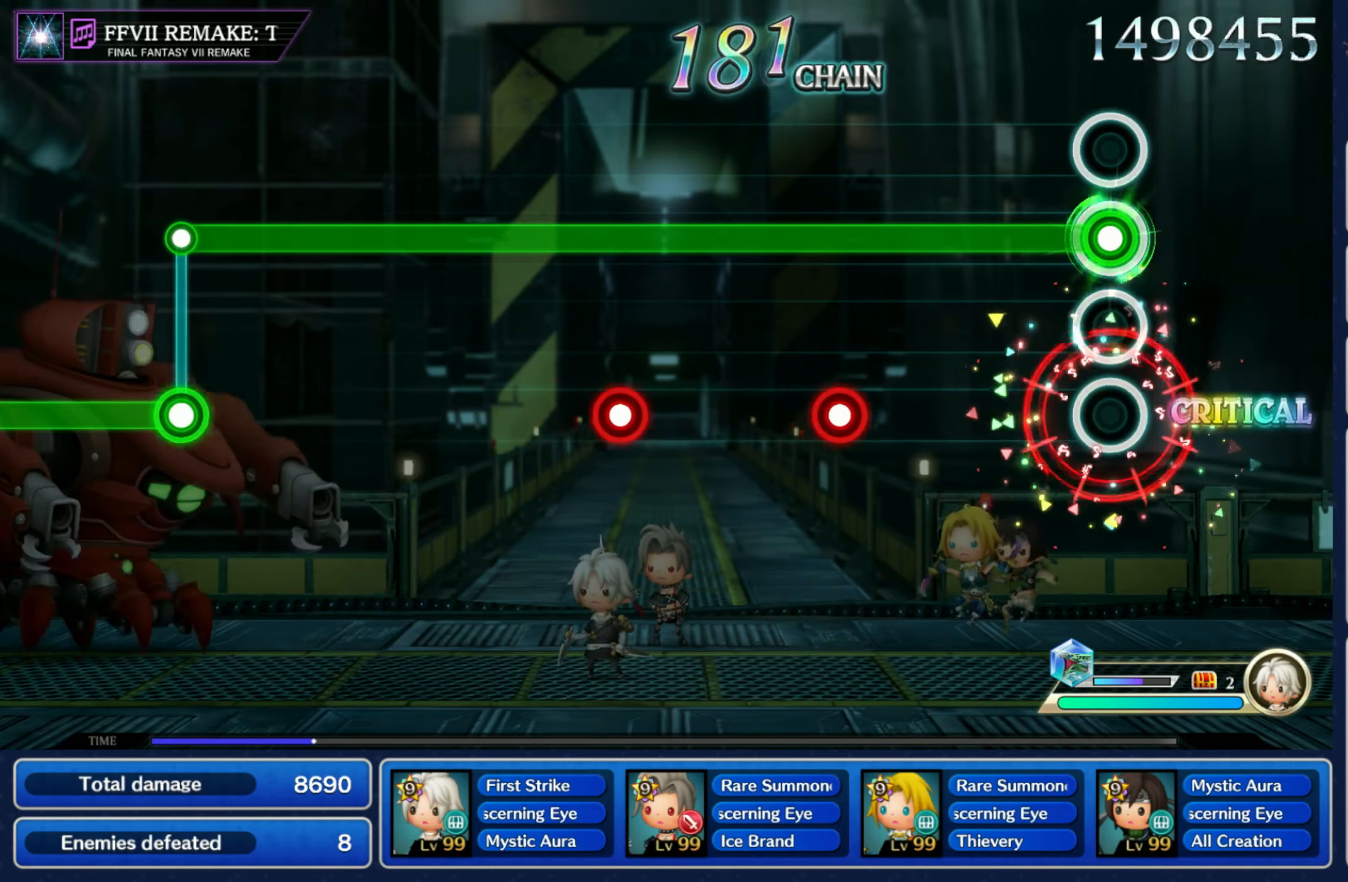
{"buttons": ["L1"], "left_stick": "center", "right_stick": "center", "events": [[333, "R1", "down"], [416, "R1", "up"]]}
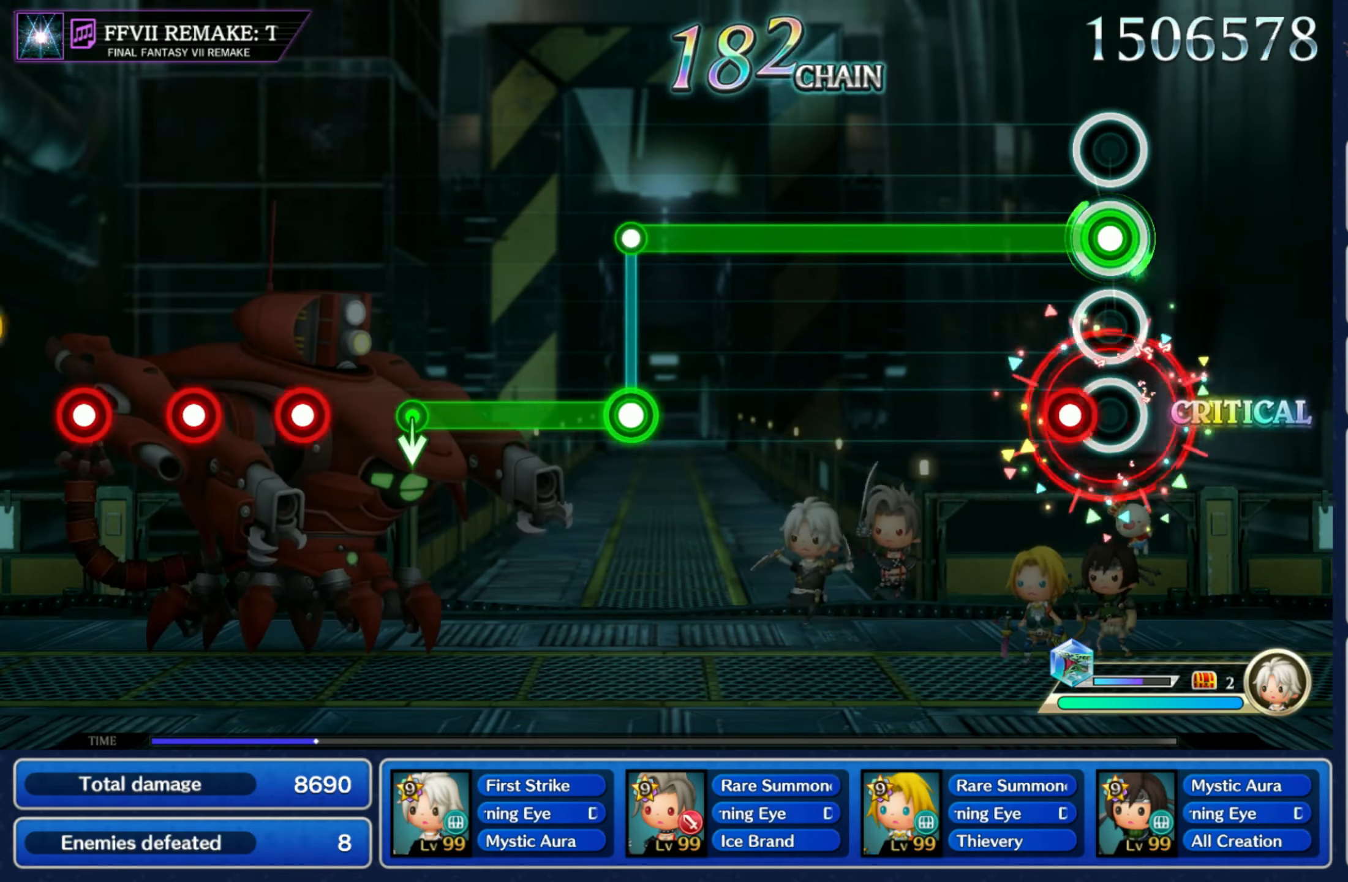
{"buttons": ["L1"], "left_stick": "center", "right_stick": "center", "events": [[50, "R1", "down"], [116, "R1", "up"]]}
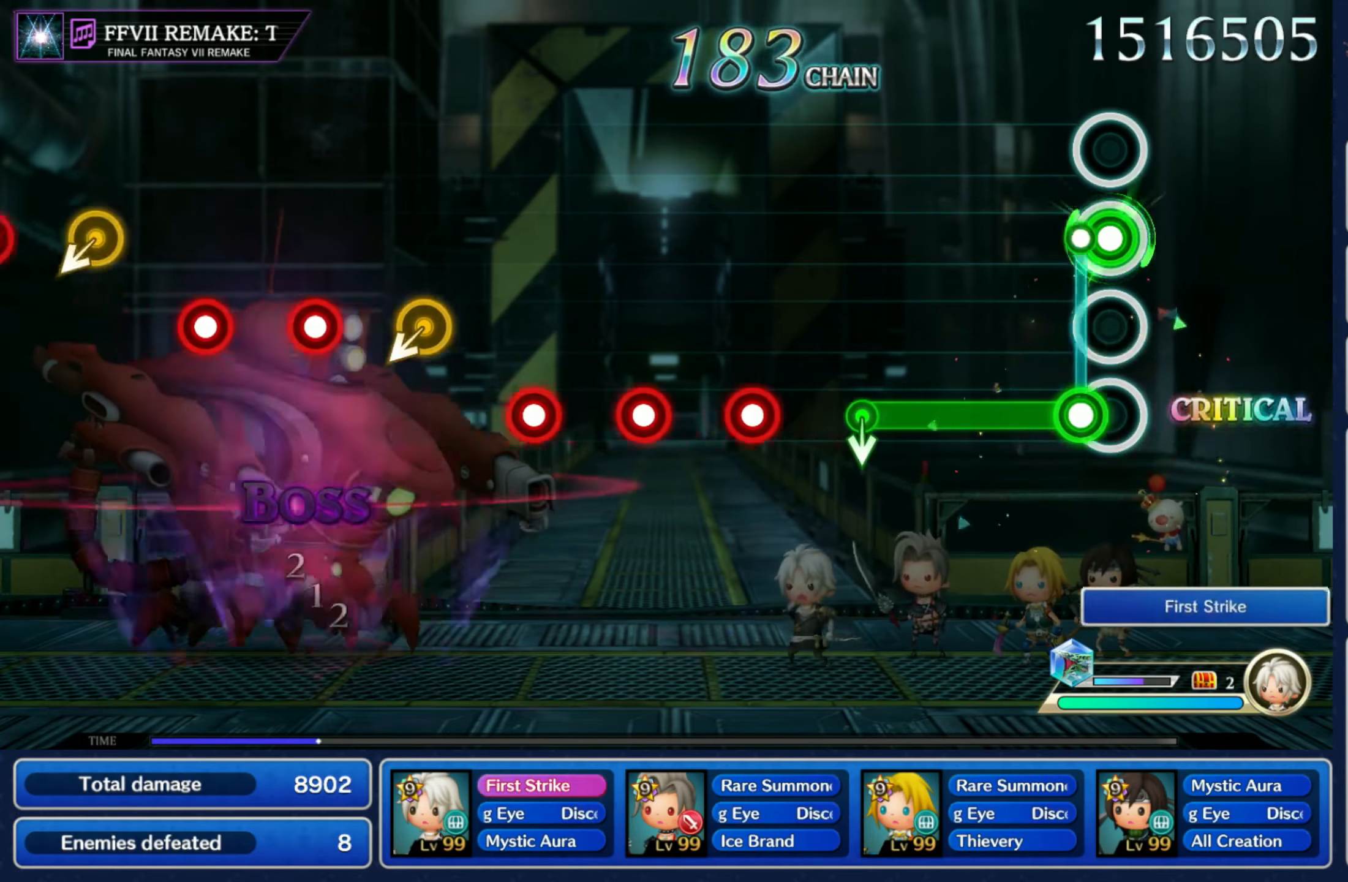
{"buttons": ["R1"], "left_stick": "center", "right_stick": "center", "events": [[33, "L1", "up"], [33, "R1", "down"], [283, "R1", "up"], [283, "left_stick", "down"], [416, "R1", "down"], [416, "left_stick", "center"]]}
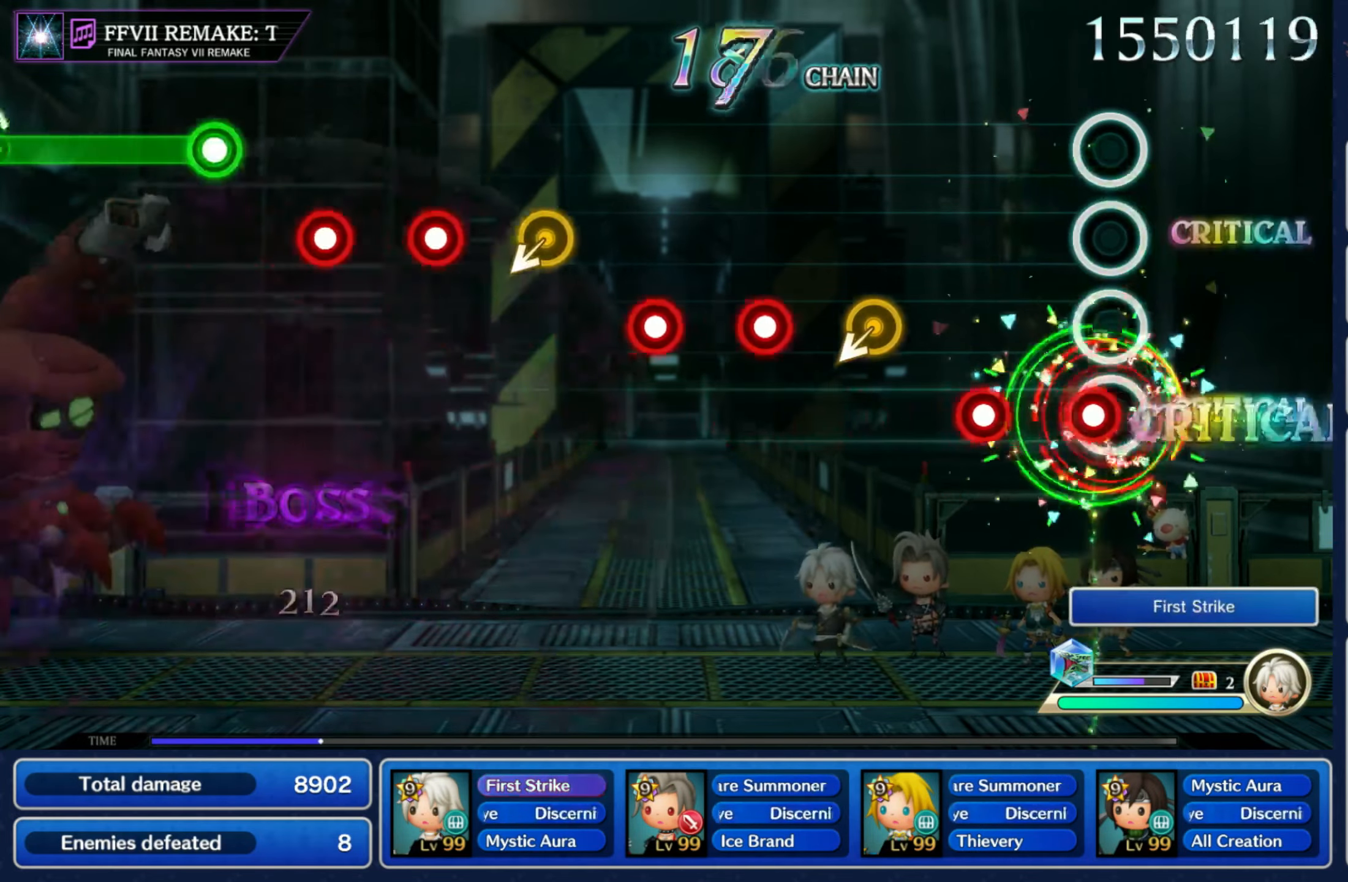
{"buttons": [], "left_stick": "center", "right_stick": "center", "events": [[16, "R1", "up"], [33, "L1", "down"], [133, "L1", "up"], [133, "R1", "down"], [233, "R1", "up"], [233, "left_stick", "down"], [383, "R1", "down"], [383, "left_stick", "center"], [450, "R1", "up"]]}
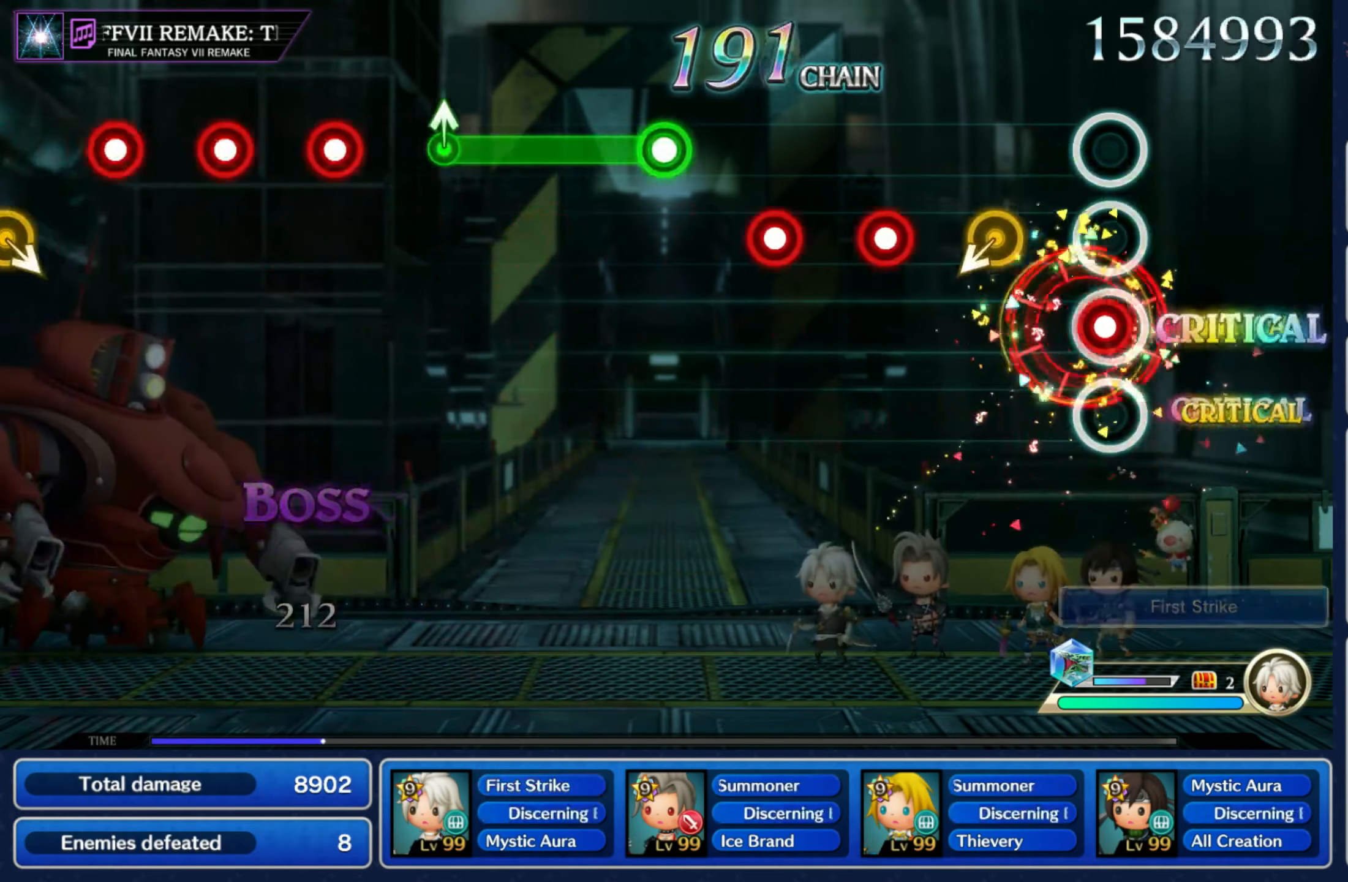
{"buttons": ["R1"], "left_stick": "center", "right_stick": "center", "events": [[16, "R1", "down"], [116, "R1", "up"], [116, "left_stick", "down-left"], [216, "left_stick", "center"], [266, "R1", "down"], [350, "L1", "down"], [350, "R1", "up"], [483, "L1", "up"], [500, "R1", "down"]]}
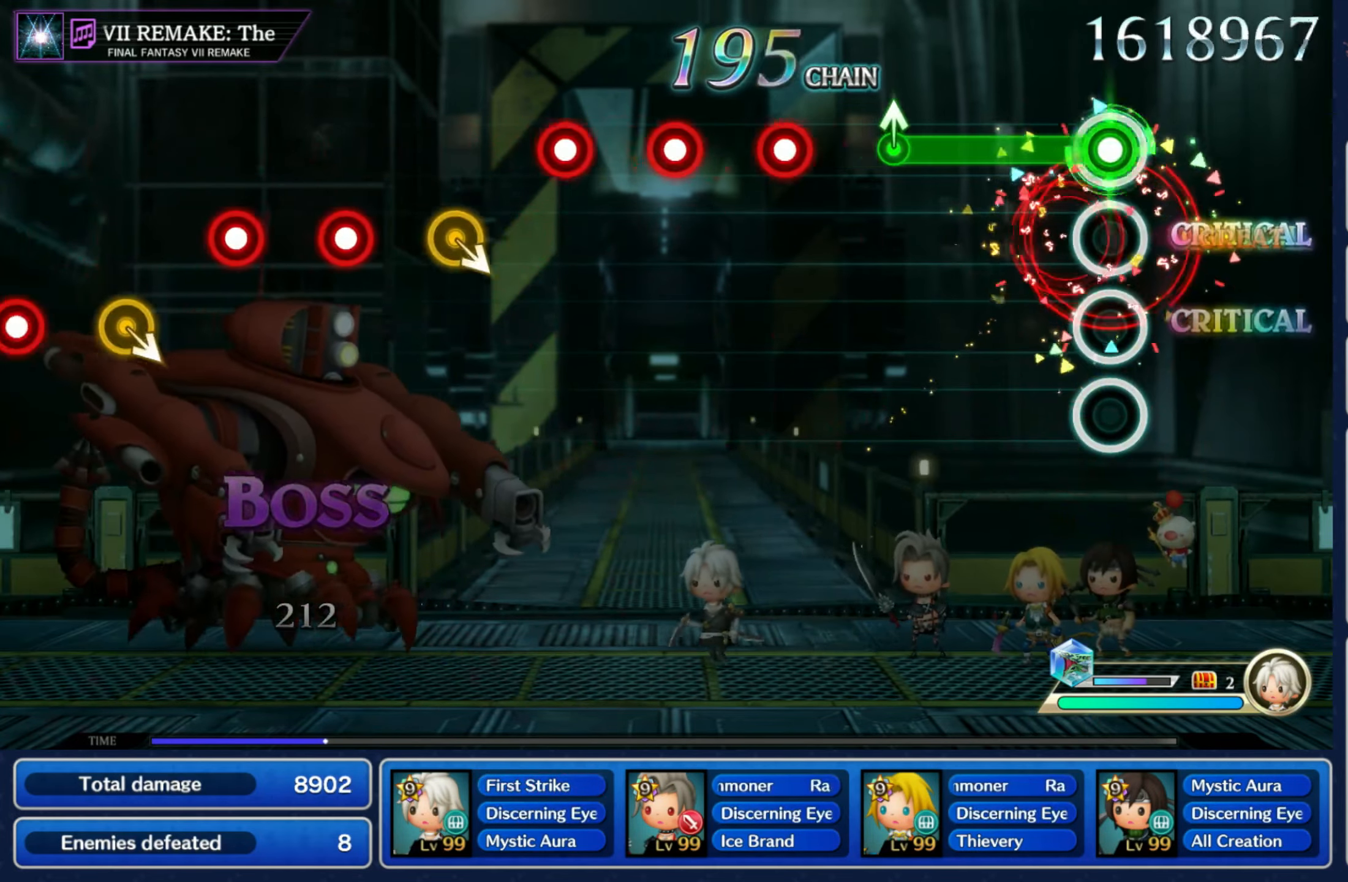
{"buttons": ["R1"], "left_stick": "center", "right_stick": "center", "events": [[266, "left_stick", "up"], [283, "R1", "up"], [383, "left_stick", "center"], [416, "R1", "down"]]}
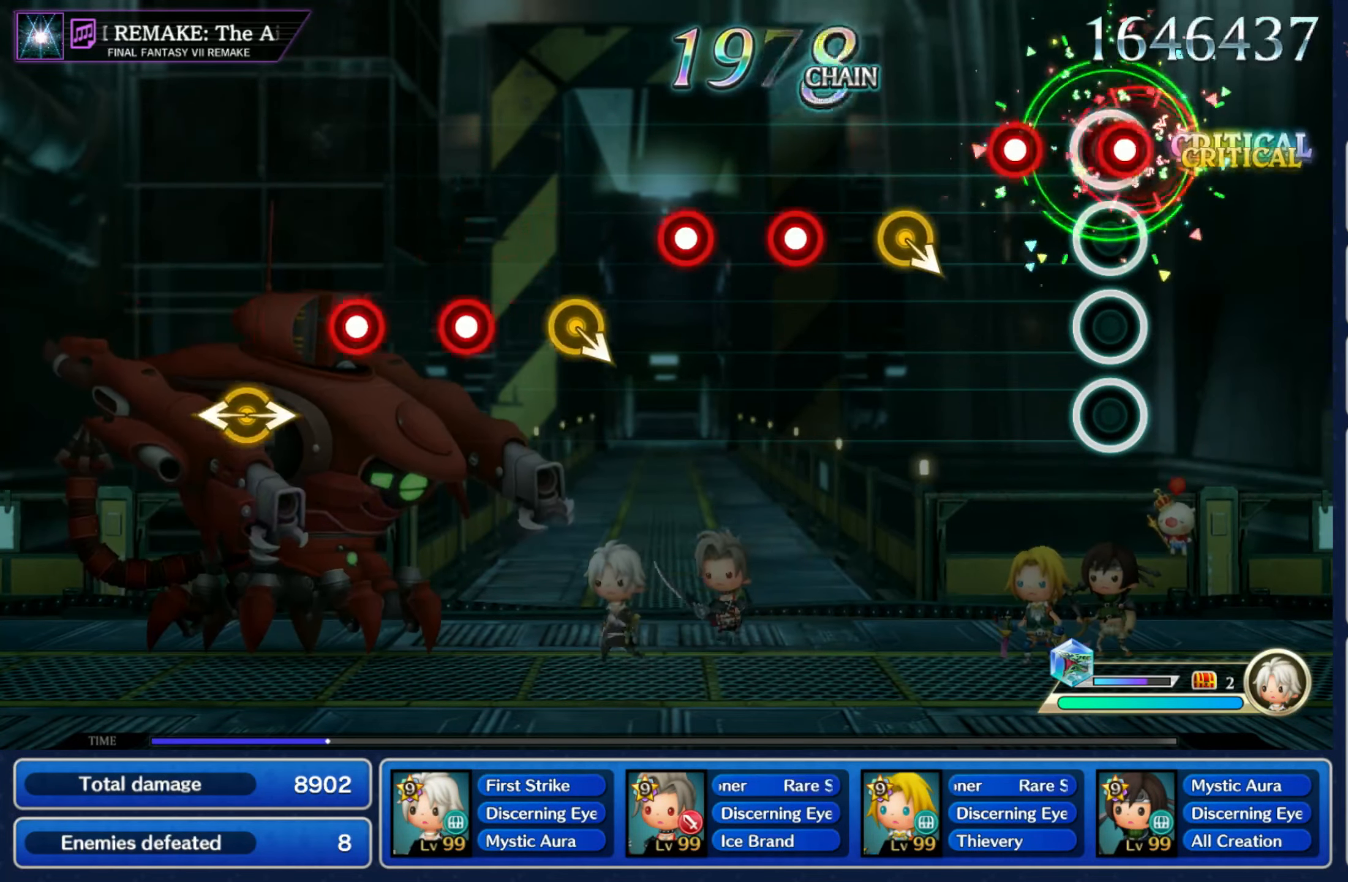
{"buttons": [], "left_stick": "center", "right_stick": "center", "events": [[16, "R1", "up"], [33, "L1", "down"], [133, "L1", "up"], [133, "R1", "down"], [233, "R1", "up"], [267, "DPAD_UP", "down"], [267, "left_stick", "down-right"], [333, "DPAD_UP", "up"], [383, "R1", "down"], [383, "left_stick", "center"], [433, "R1", "up"]]}
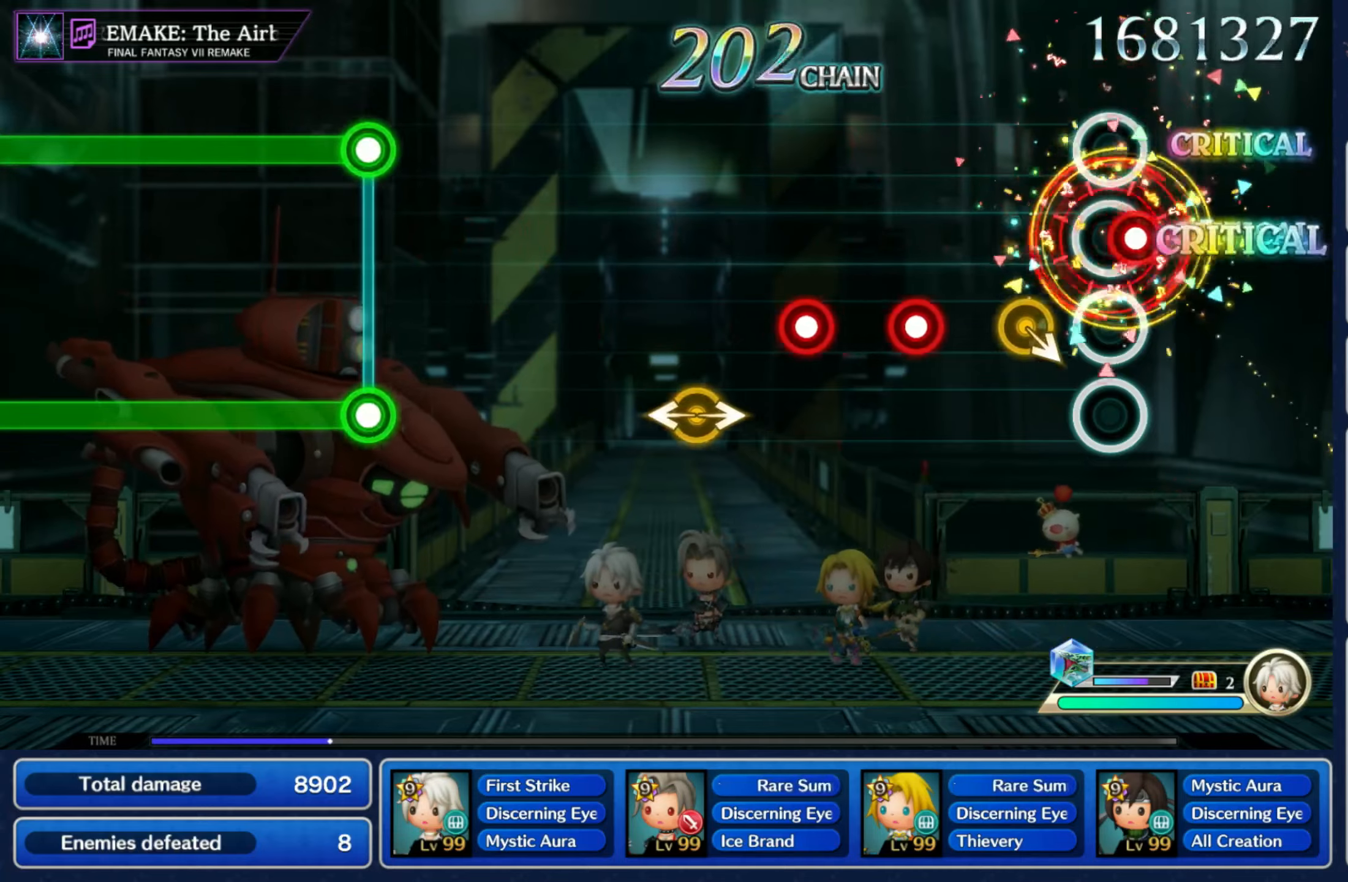
{"buttons": [], "left_stick": "left", "right_stick": "right", "events": [[17, "R1", "down"], [117, "R1", "up"], [233, "R1", "down"], [300, "R1", "up"], [367, "R1", "down"], [433, "R1", "up"], [483, "left_stick", "left"], [483, "right_stick", "right"]]}
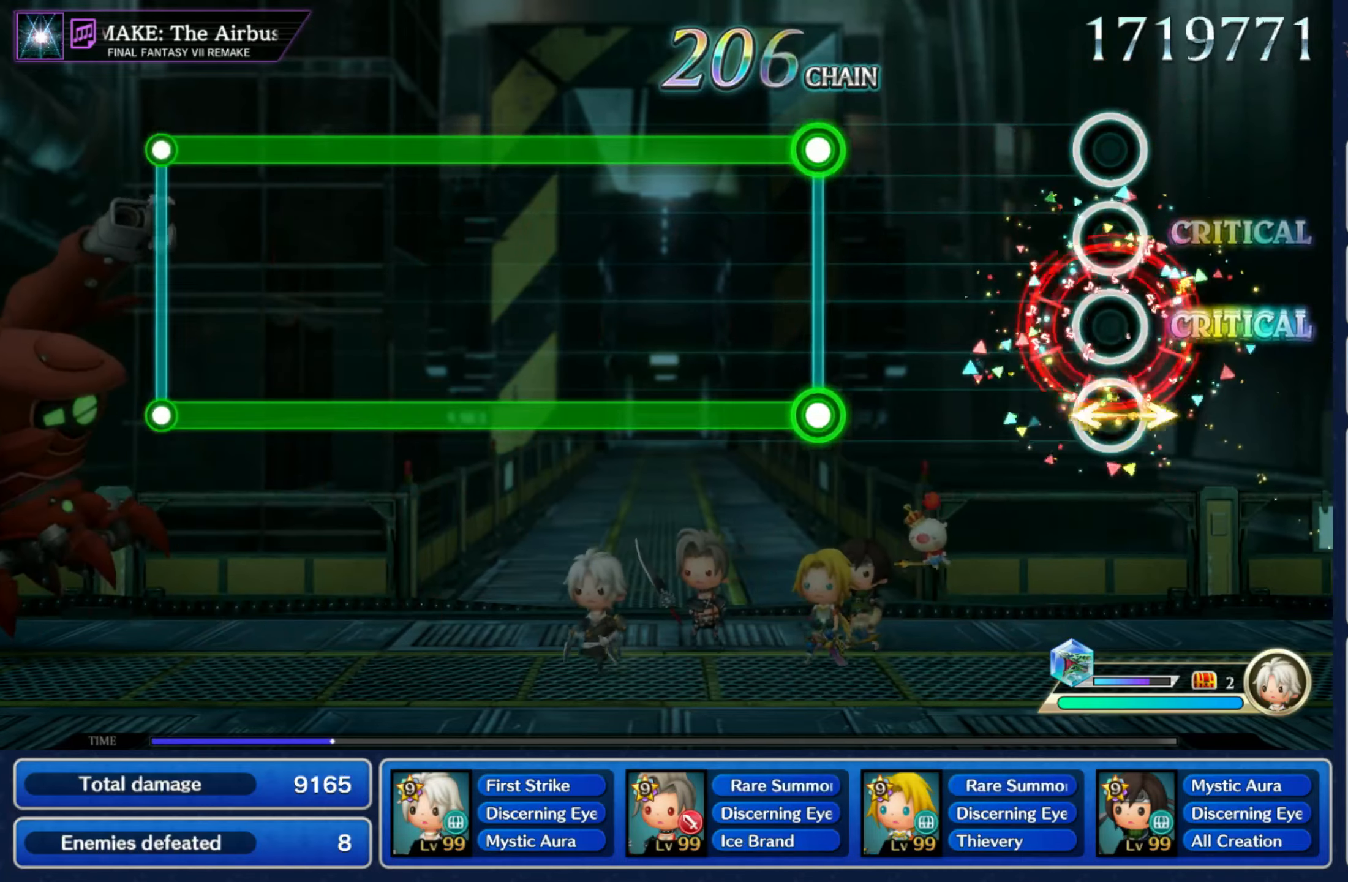
{"buttons": ["L1", "R1"], "left_stick": "center", "right_stick": "center", "events": [[117, "left_stick", "center"], [133, "right_stick", "center"], [367, "L1", "down"], [367, "R1", "down"]]}
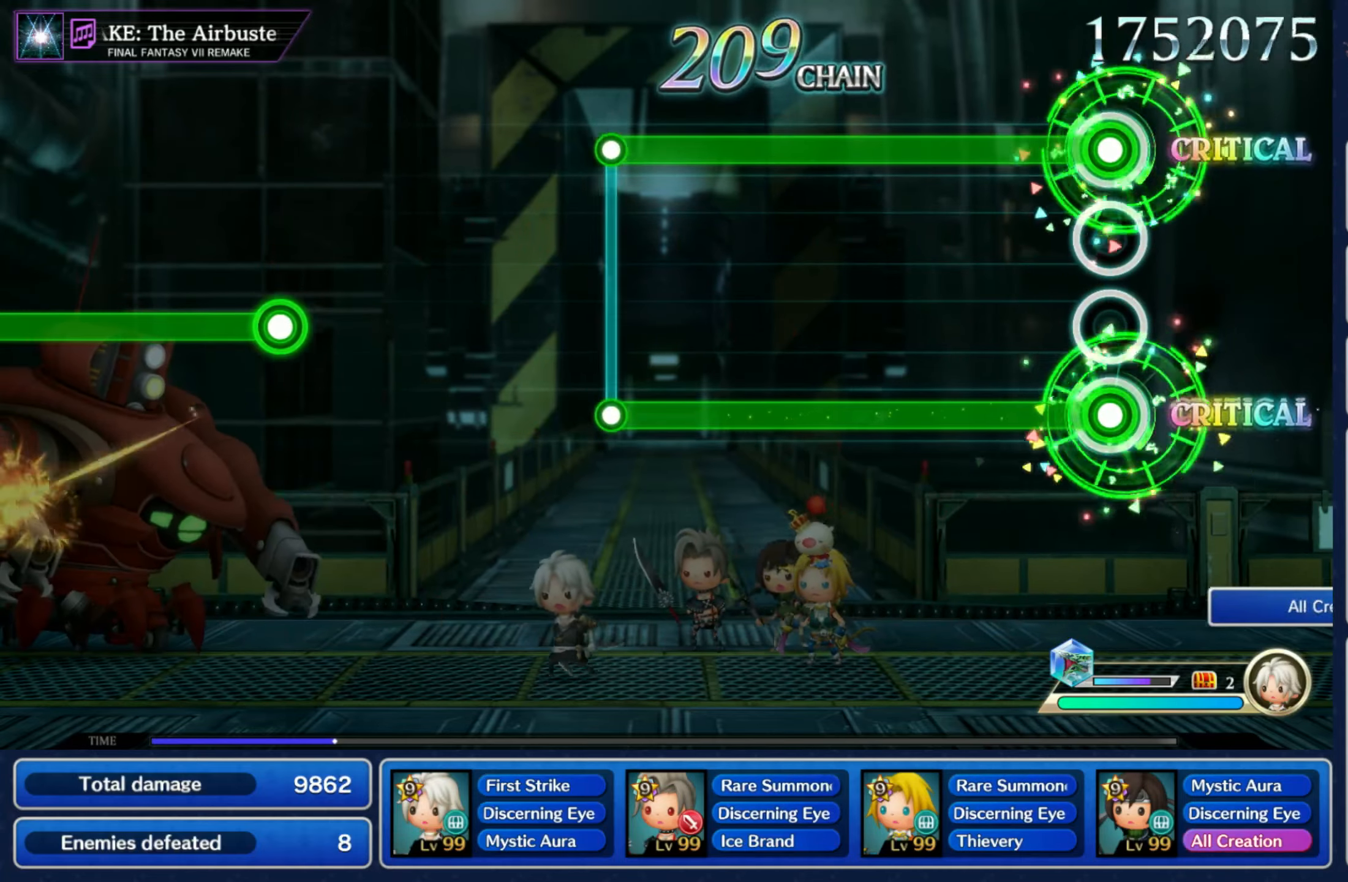
{"buttons": ["L1", "R1"], "left_stick": "center", "right_stick": "center", "events": []}
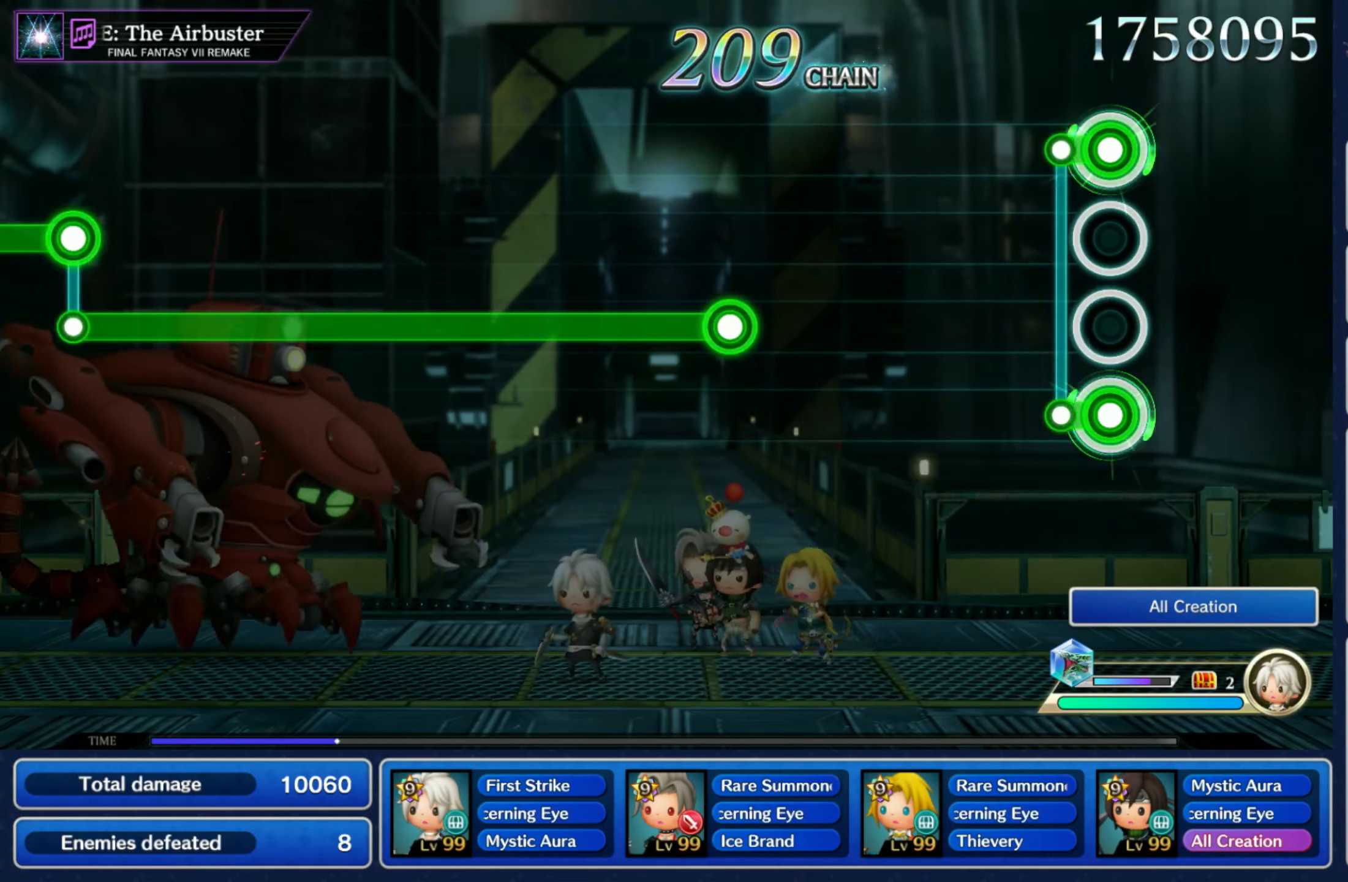
{"buttons": ["R1"], "left_stick": "center", "right_stick": "center", "events": [[67, "L1", "up"], [67, "R1", "up"], [433, "R1", "down"]]}
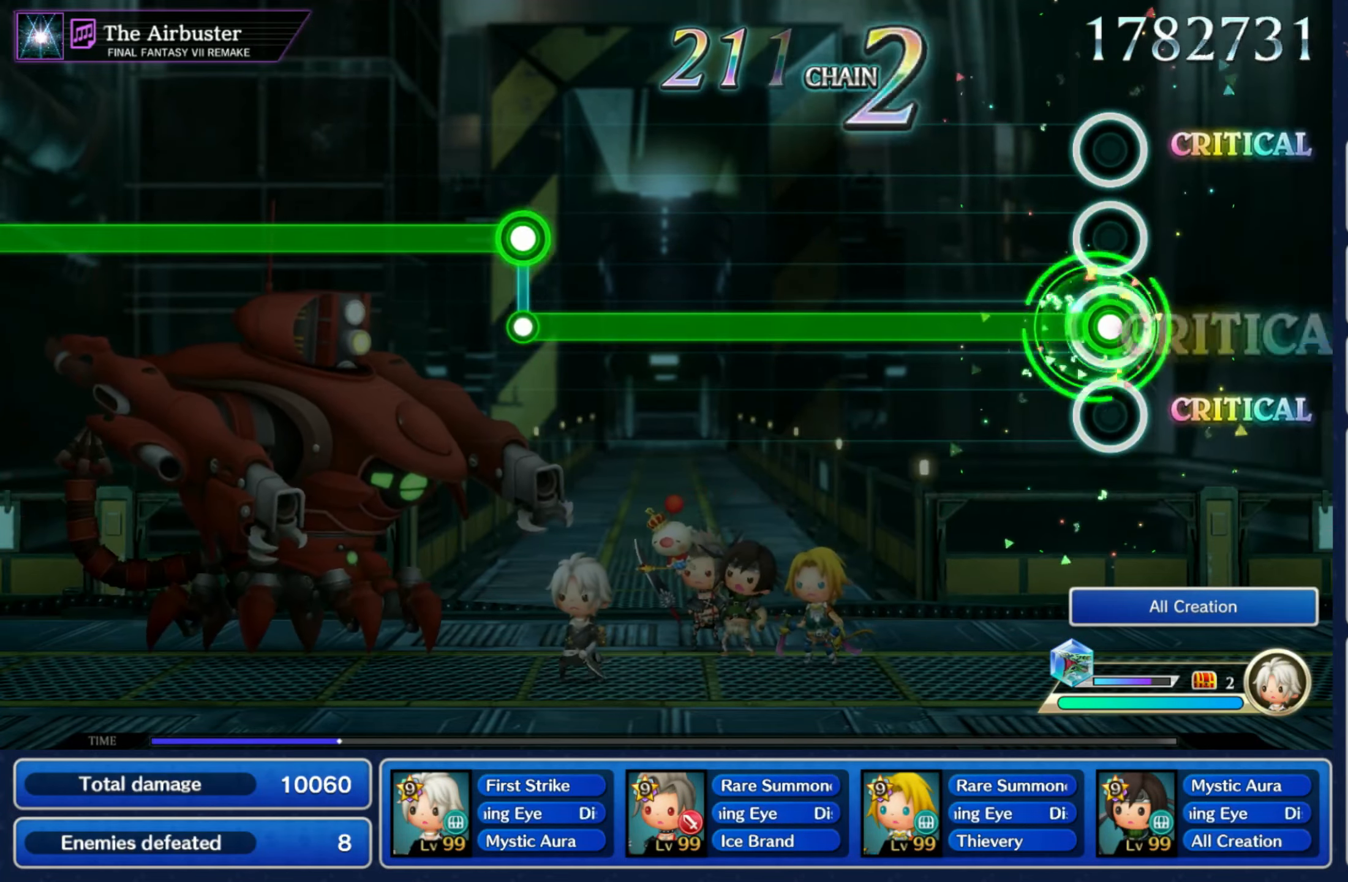
{"buttons": ["R1"], "left_stick": "center", "right_stick": "center", "events": []}
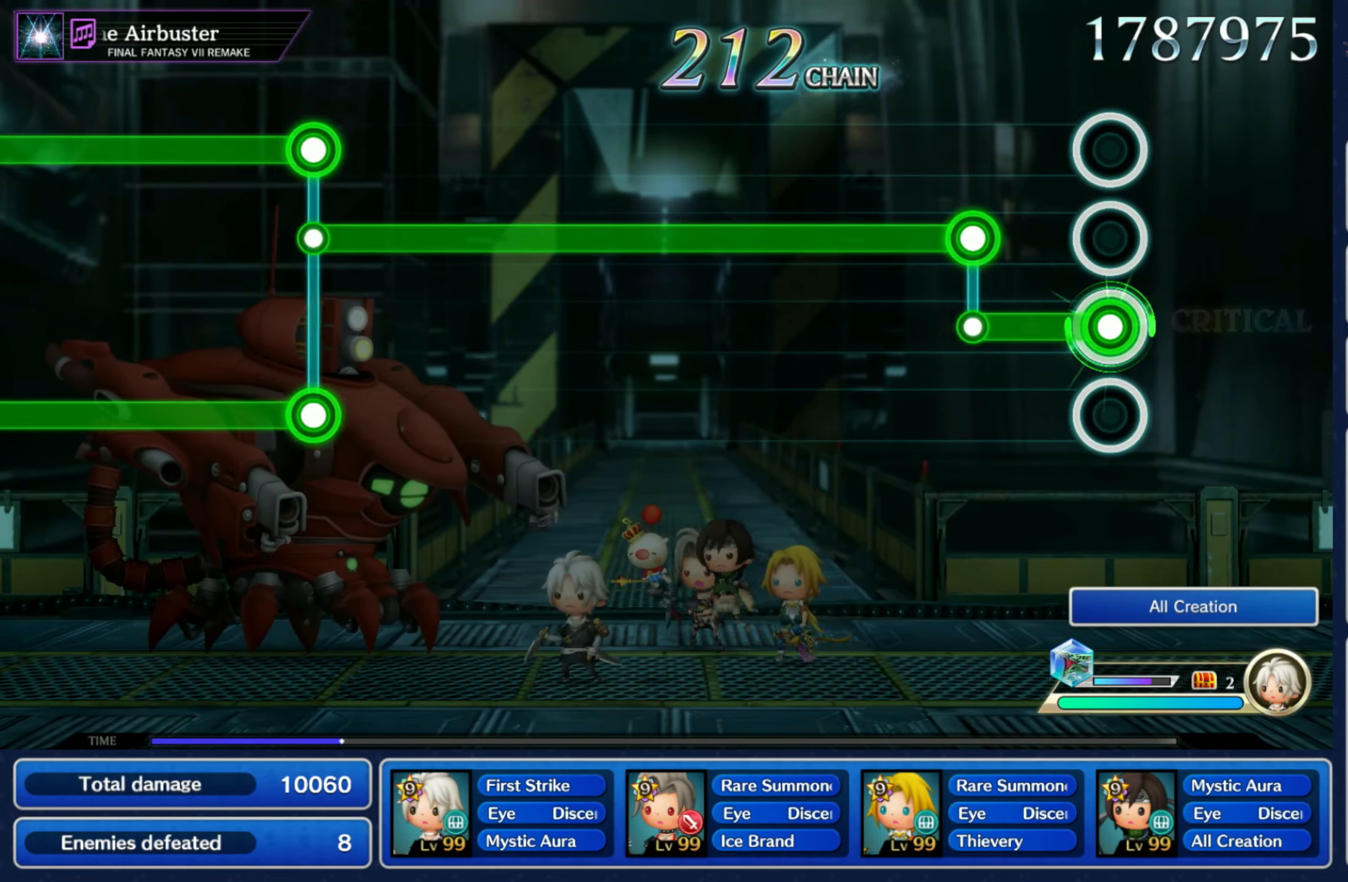
{"buttons": ["L1"], "left_stick": "center", "right_stick": "center", "events": [[183, "L1", "down"], [183, "R1", "up"]]}
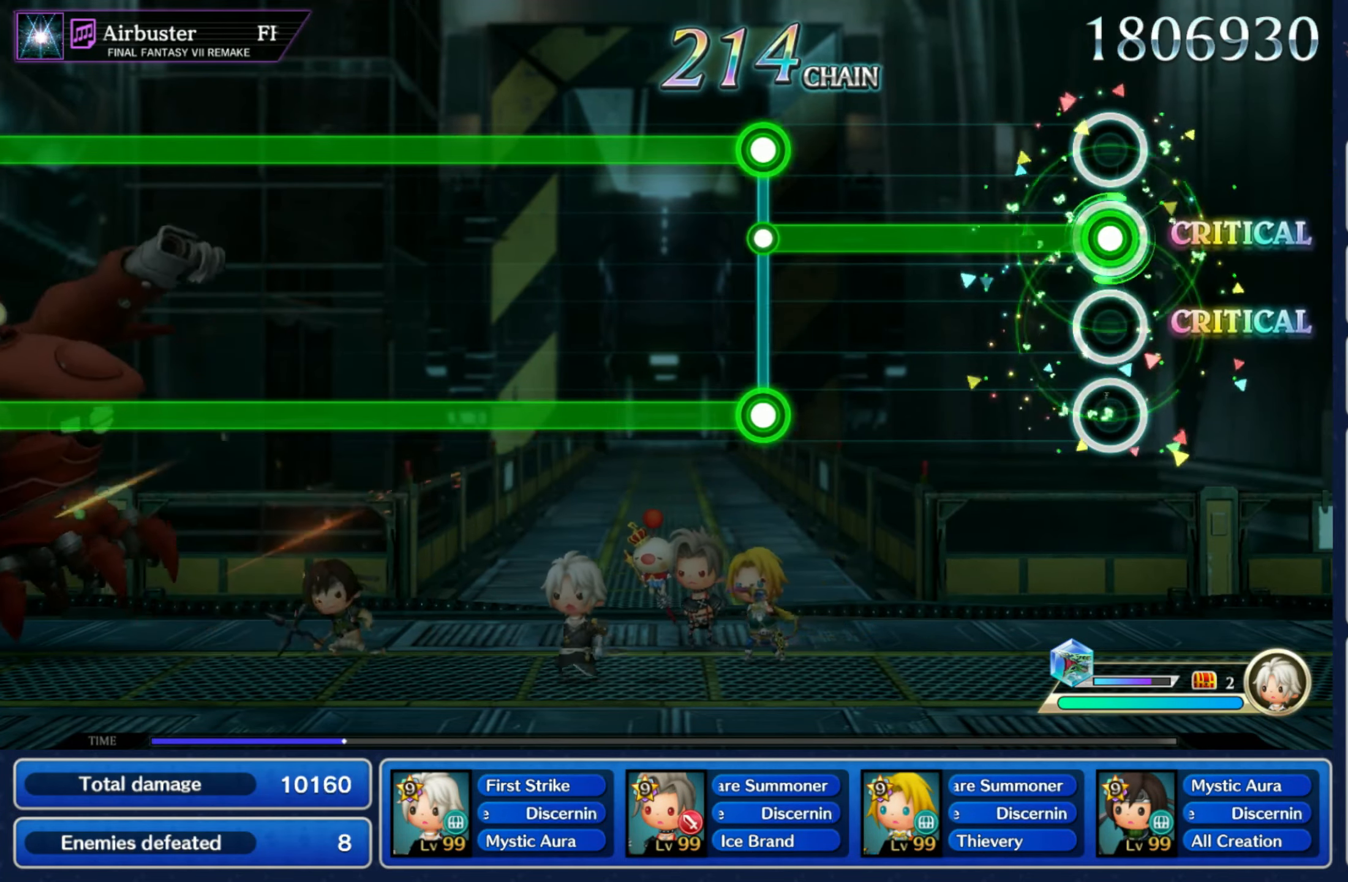
{"buttons": ["R1", "R2"], "left_stick": "center", "right_stick": "center", "events": [[417, "L1", "up"], [417, "R1", "down"], [417, "R2", "down"]]}
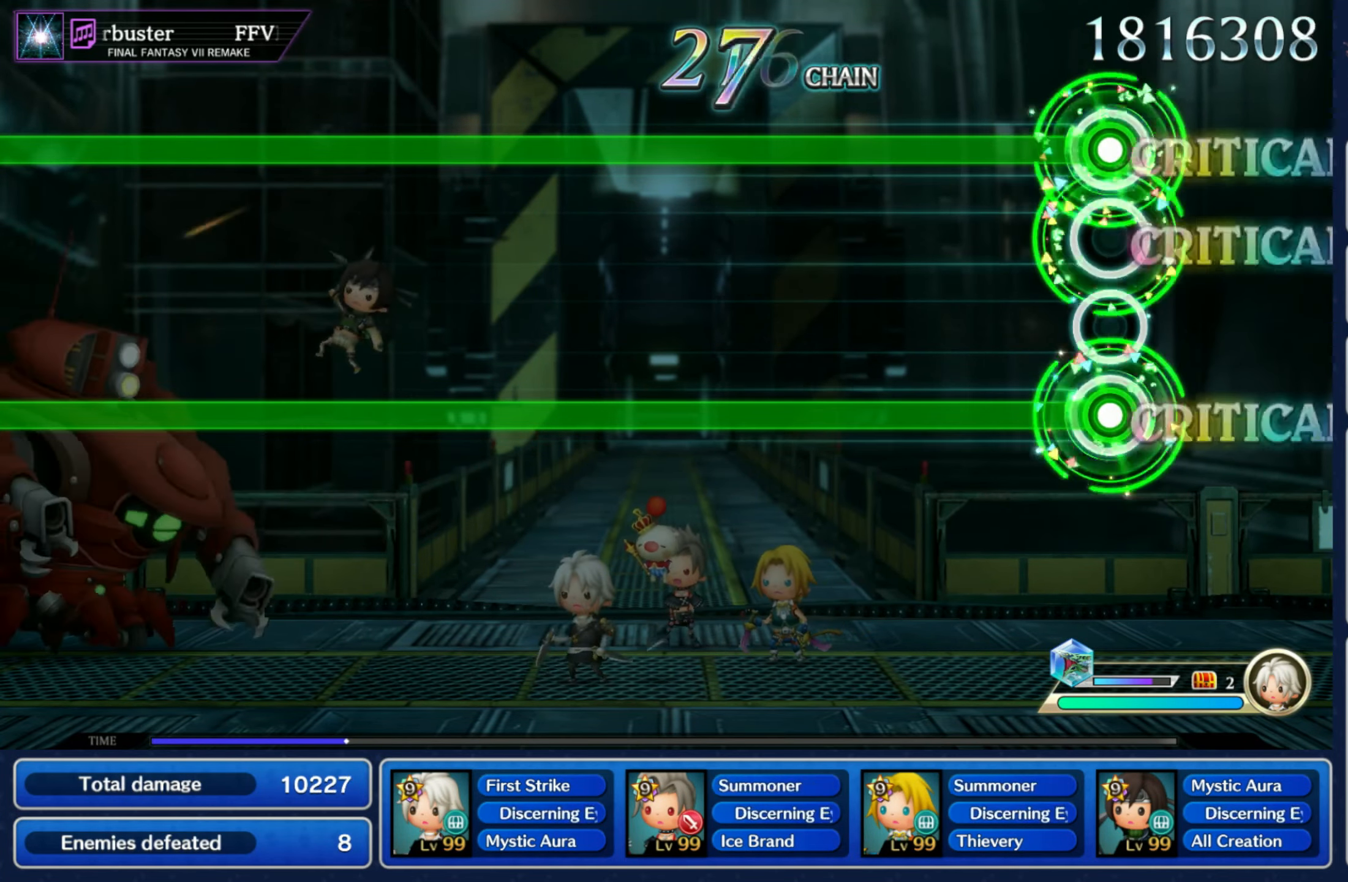
{"buttons": ["R1", "R2"], "left_stick": "center", "right_stick": "center", "events": []}
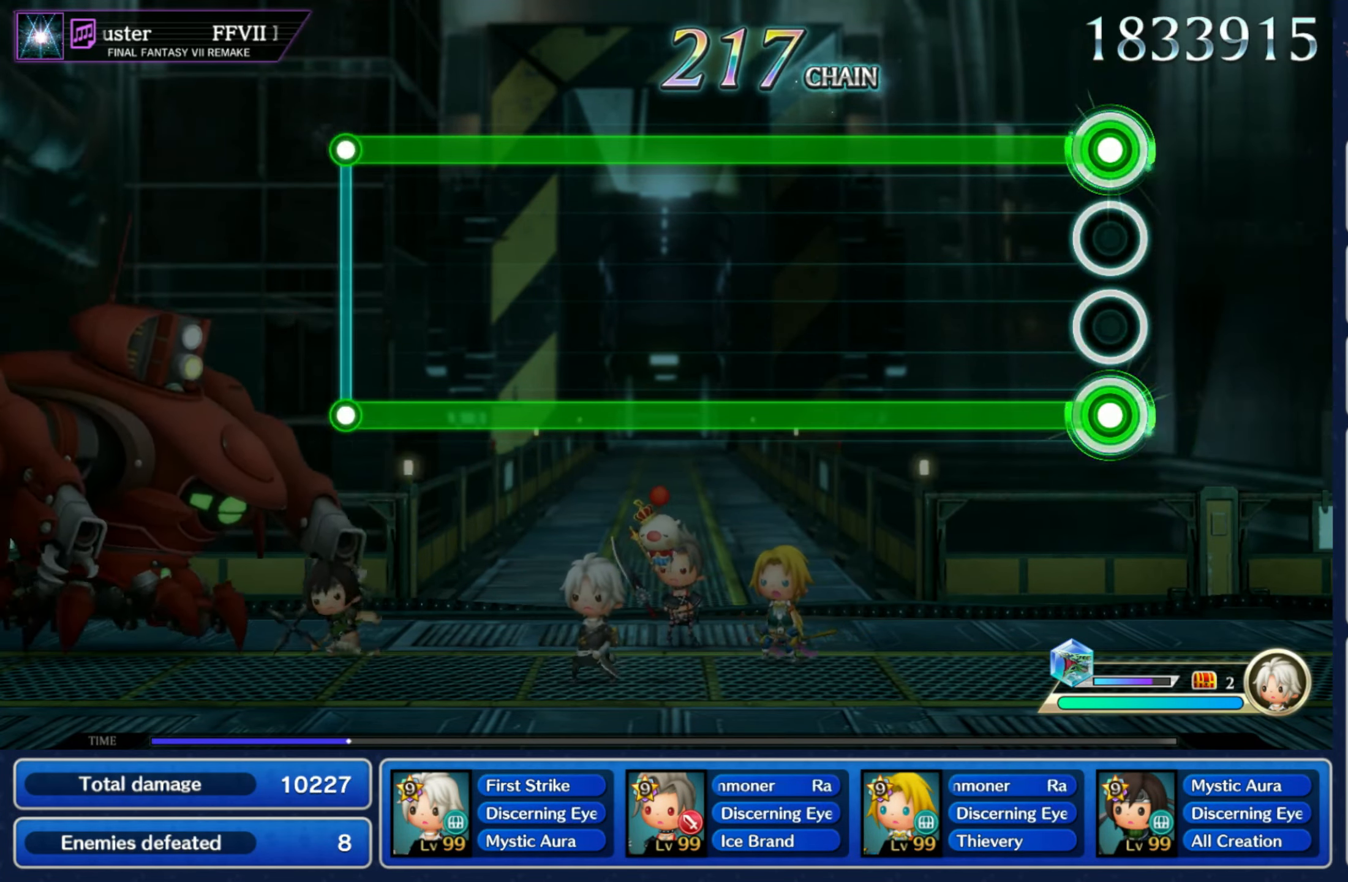
{"buttons": ["R1", "R2"], "left_stick": "center", "right_stick": "center", "events": []}
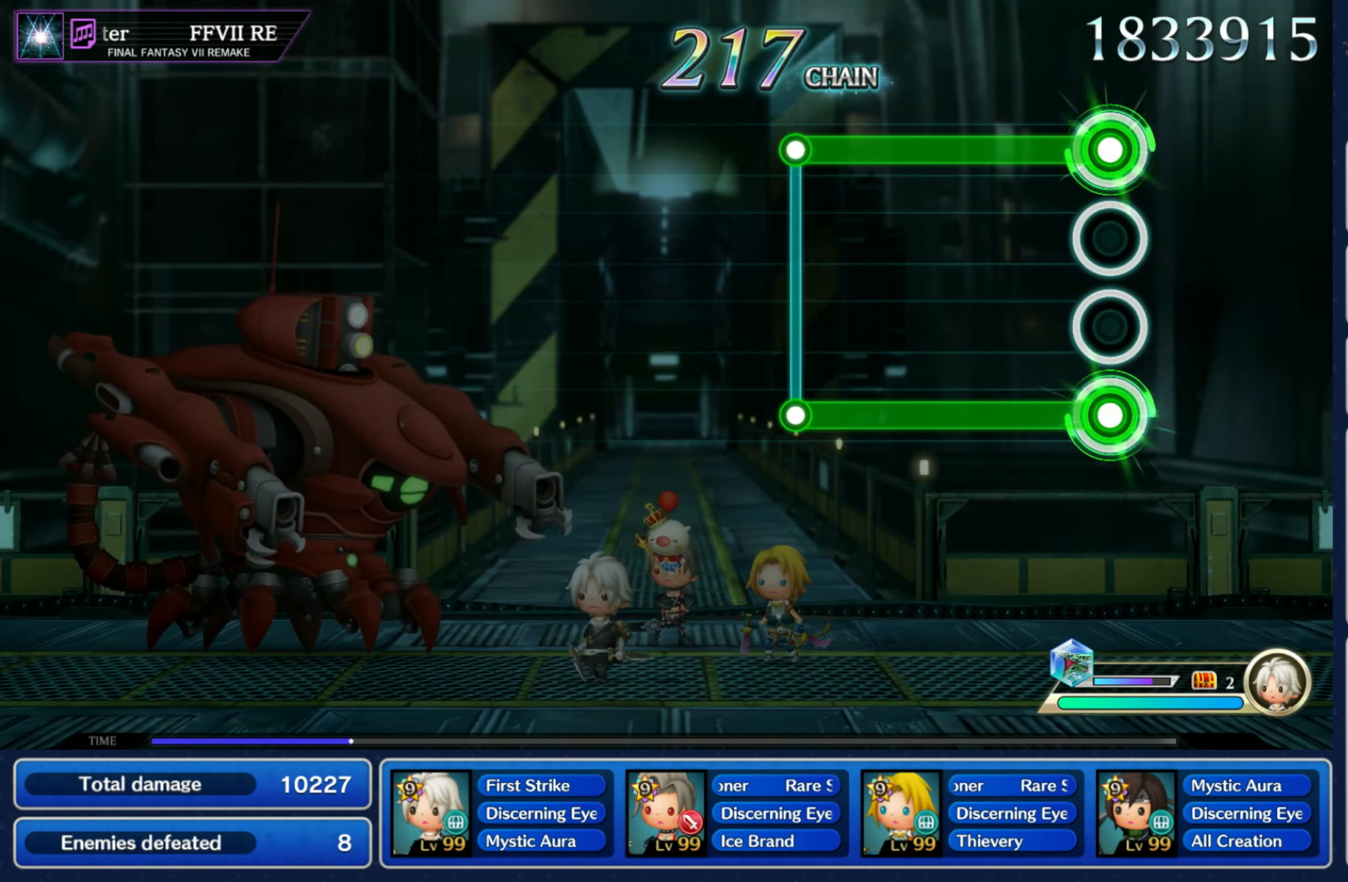
{"buttons": [], "left_stick": "center", "right_stick": "center", "events": [[400, "R1", "up"], [400, "R2", "up"]]}
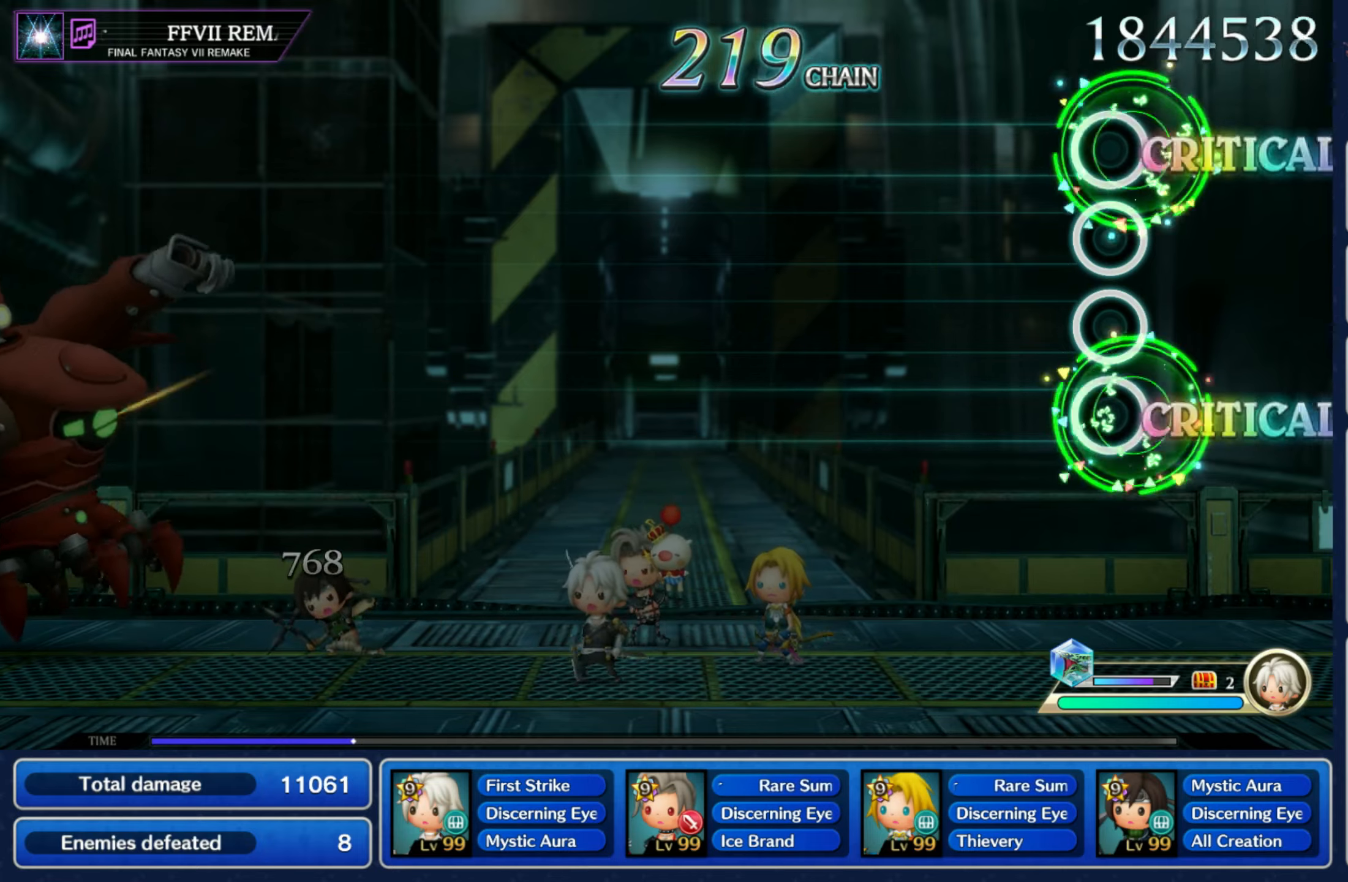
{"buttons": [], "left_stick": "center", "right_stick": "center", "events": []}
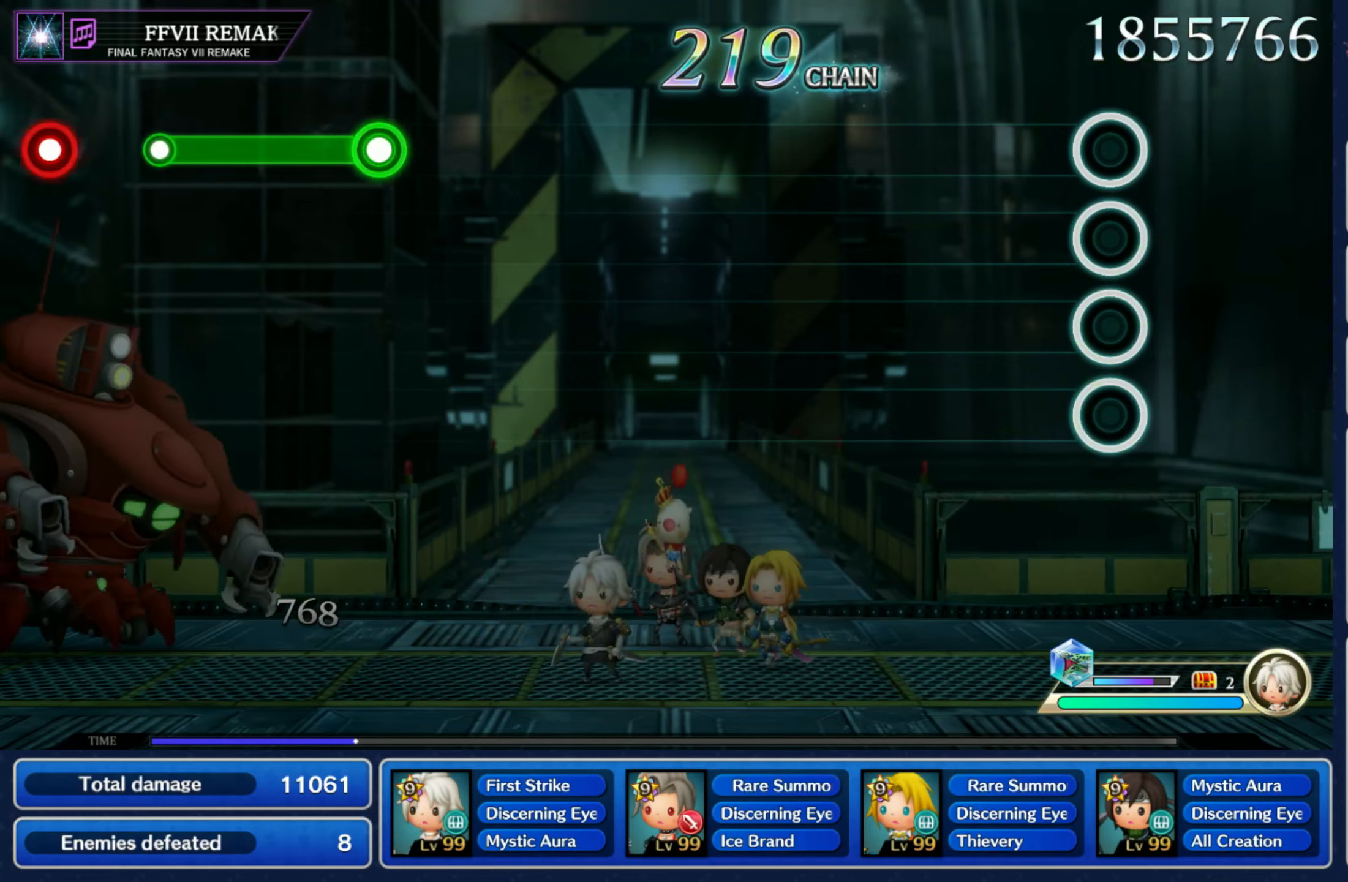
{"buttons": [], "left_stick": "center", "right_stick": "center", "events": []}
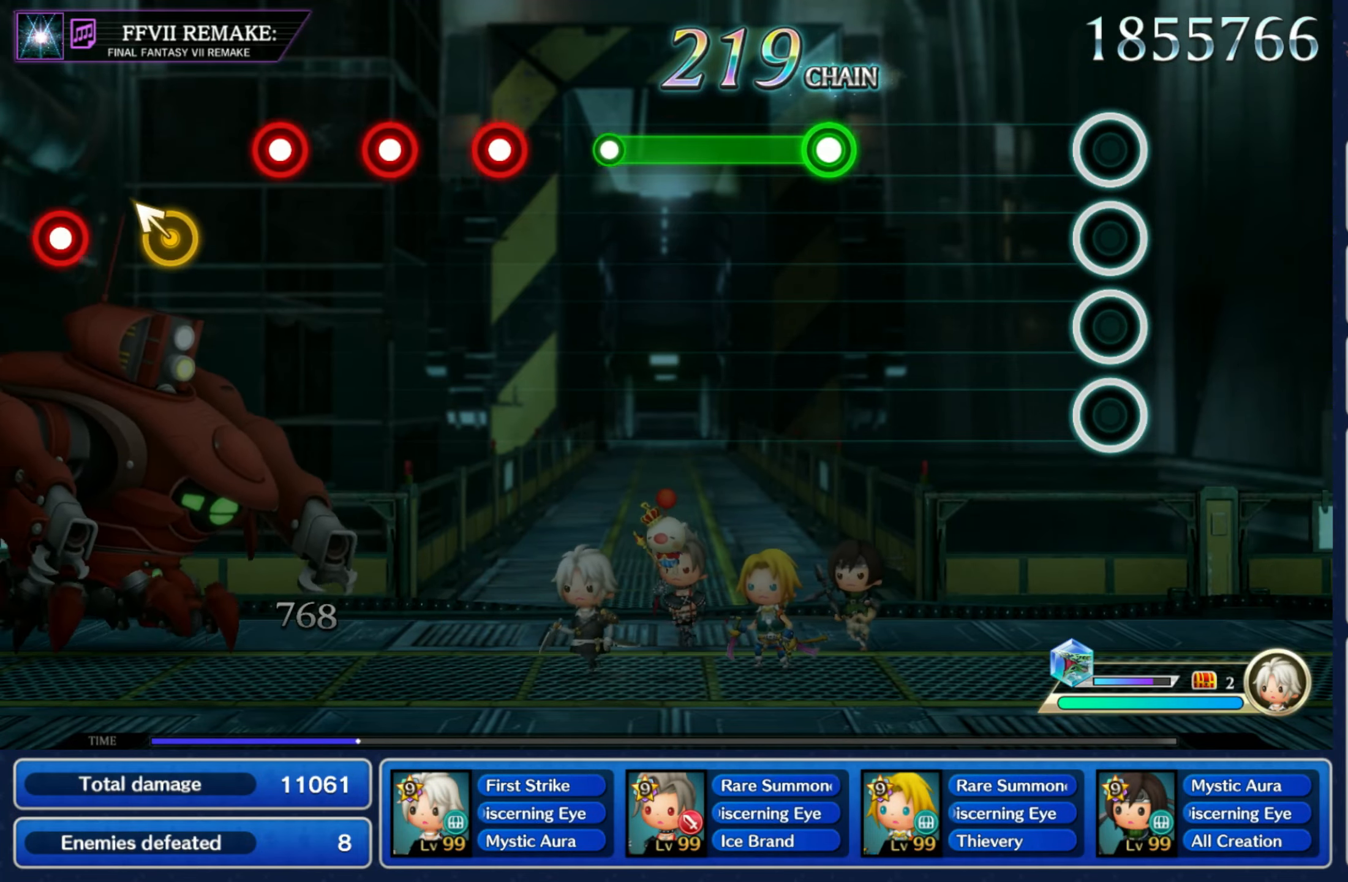
{"buttons": ["R1"], "left_stick": "center", "right_stick": "center", "events": [[350, "R1", "down"]]}
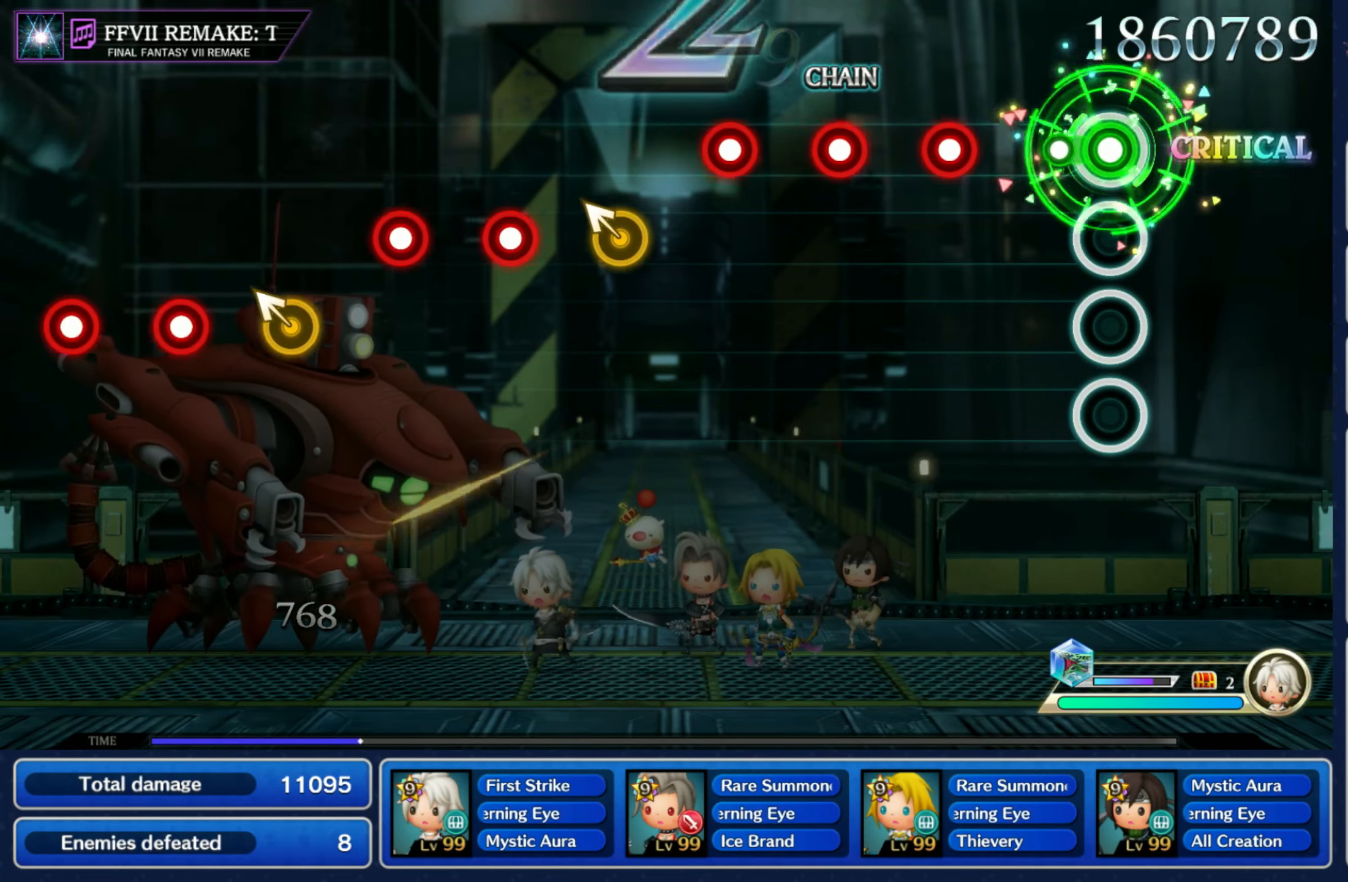
{"buttons": ["R1"], "left_stick": "center", "right_stick": "center", "events": [[67, "R1", "up"], [200, "R1", "down"], [300, "R1", "up"], [317, "L1", "down"], [400, "L1", "up"], [434, "R1", "down"]]}
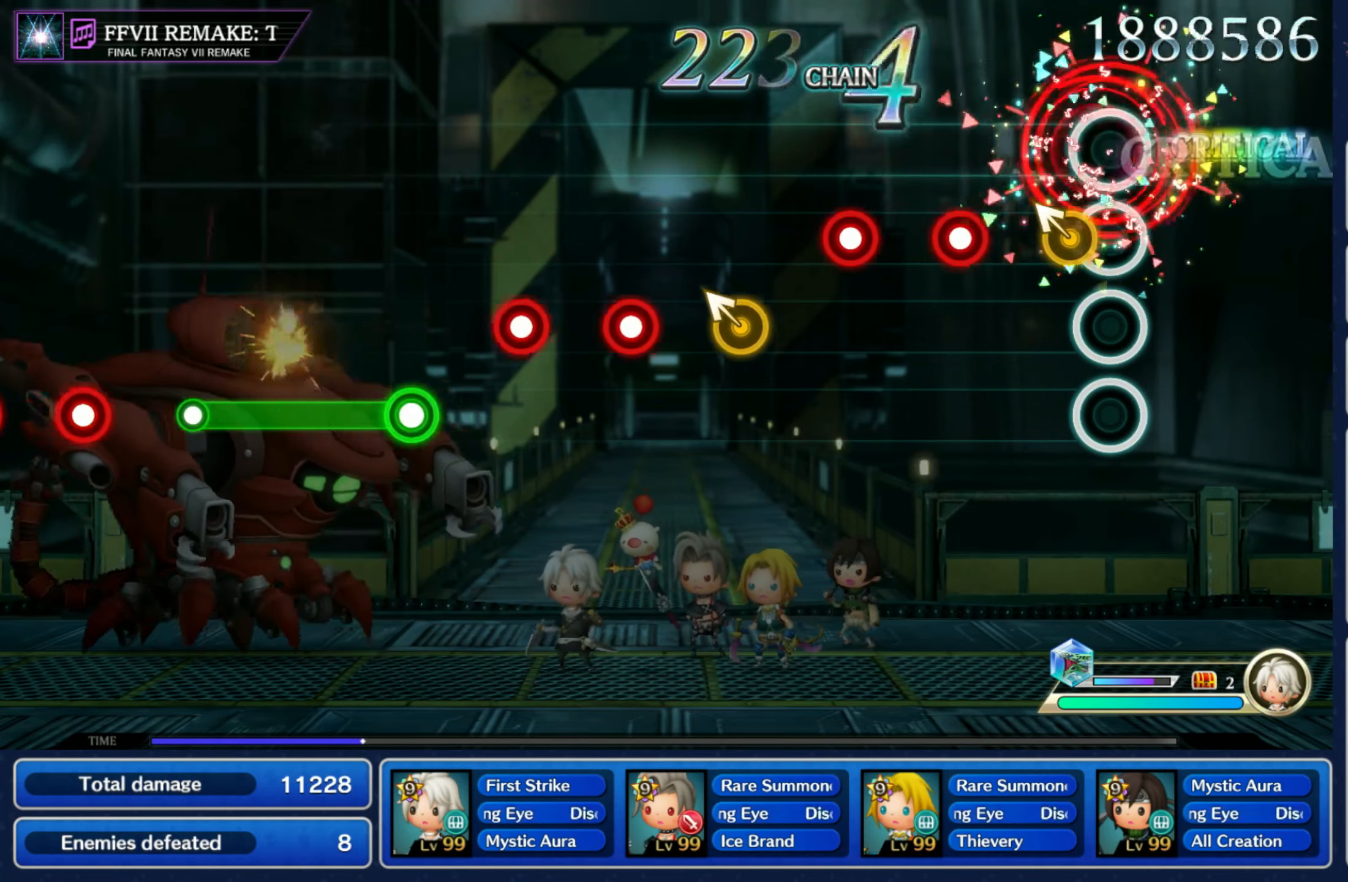
{"buttons": [], "left_stick": "up-left", "right_stick": "center", "events": [[17, "R1", "up"], [67, "left_stick", "up-left"], [167, "R1", "down"], [184, "left_stick", "center"], [217, "R1", "up"], [300, "R1", "down"], [400, "R1", "up"], [434, "left_stick", "up-left"]]}
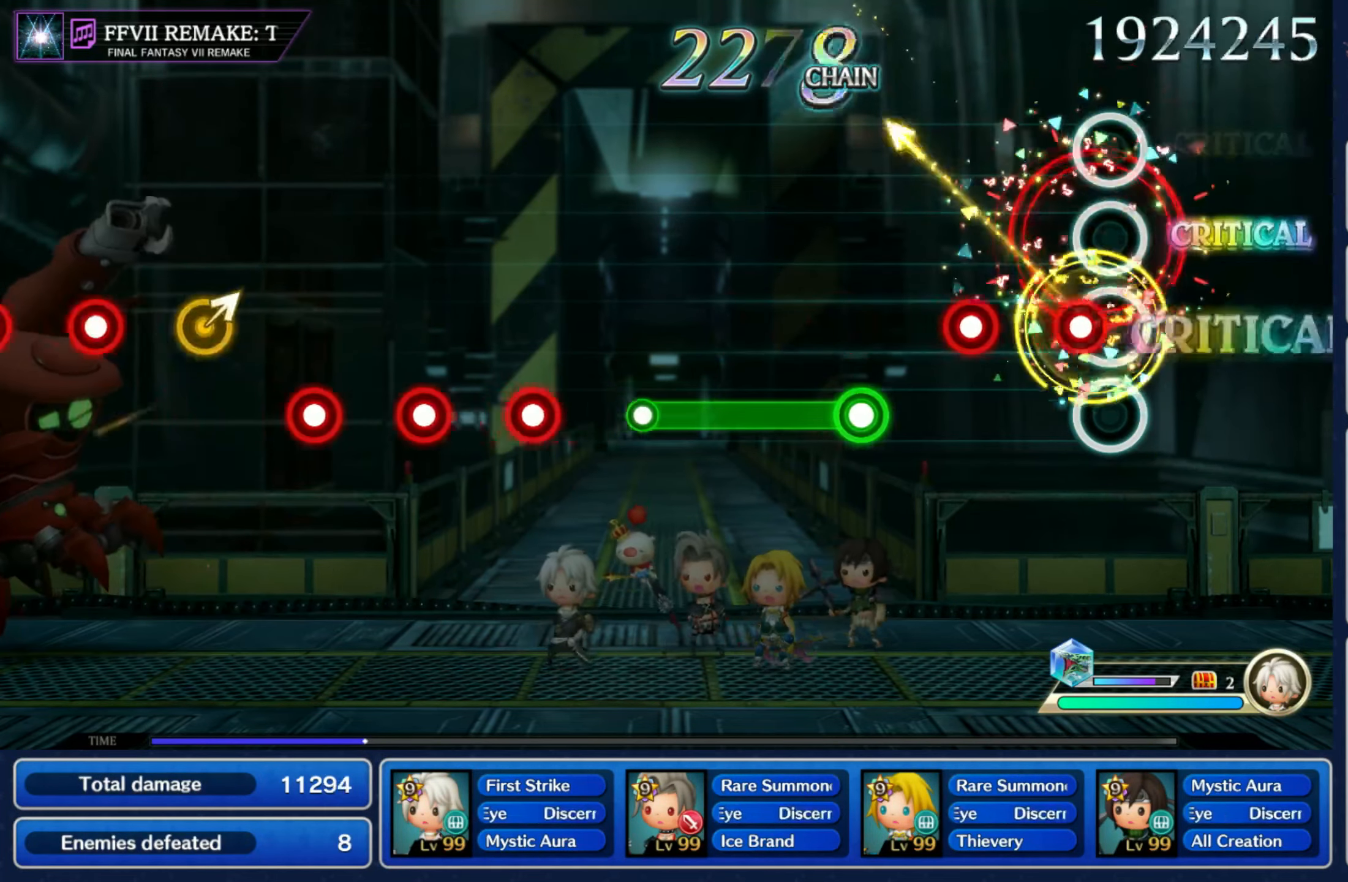
{"buttons": ["R1"], "left_stick": "center", "right_stick": "center", "events": [[34, "R1", "down"], [34, "left_stick", "center"], [134, "R1", "up"], [150, "L1", "down"], [284, "R1", "down"], [300, "L1", "up"]]}
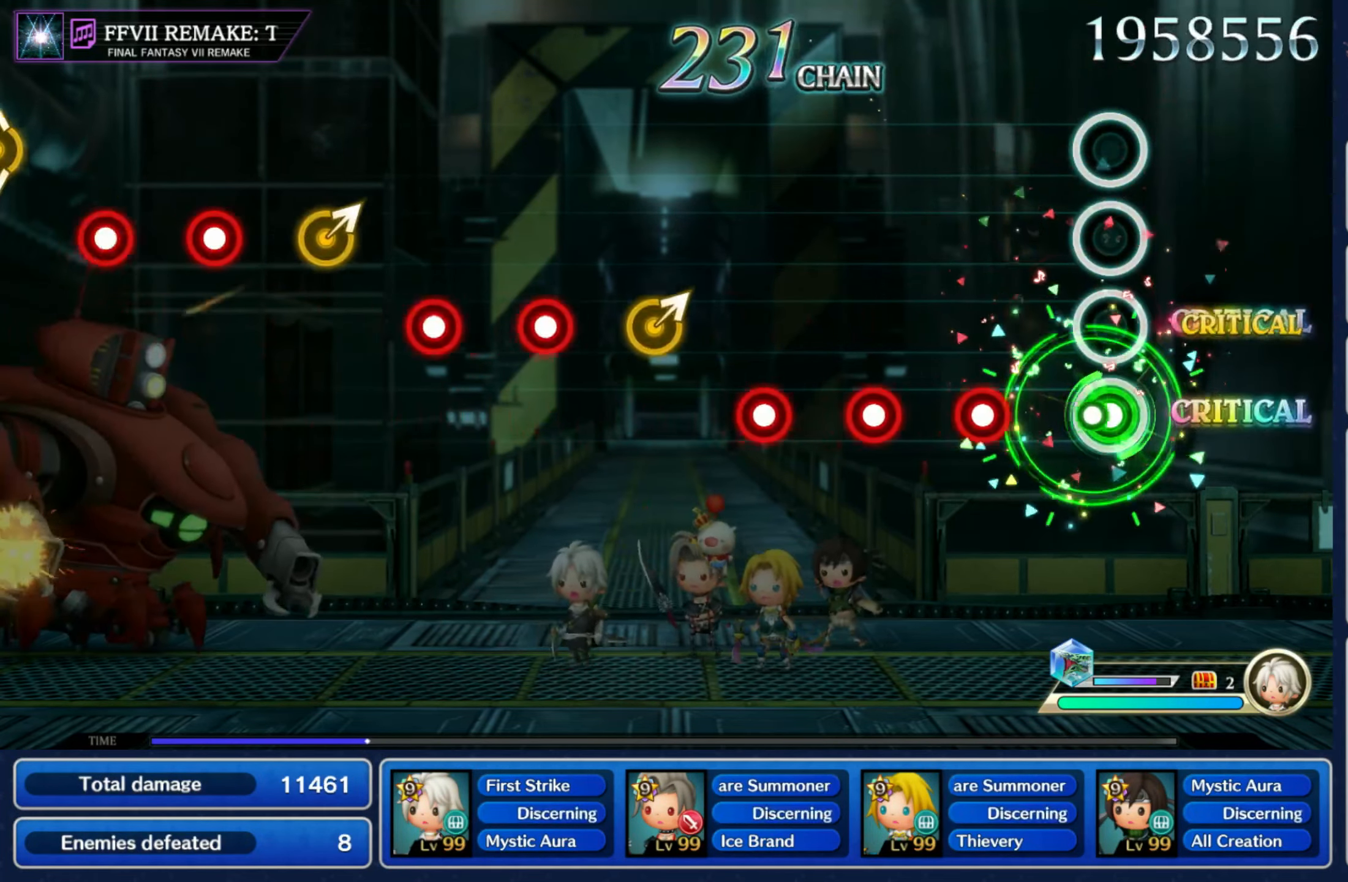
{"buttons": [], "left_stick": "right", "right_stick": "center", "events": [[17, "R1", "up"], [150, "R1", "down"], [267, "L1", "down"], [267, "R1", "up"], [384, "R1", "down"], [400, "L1", "up"], [484, "R1", "up"], [484, "left_stick", "right"]]}
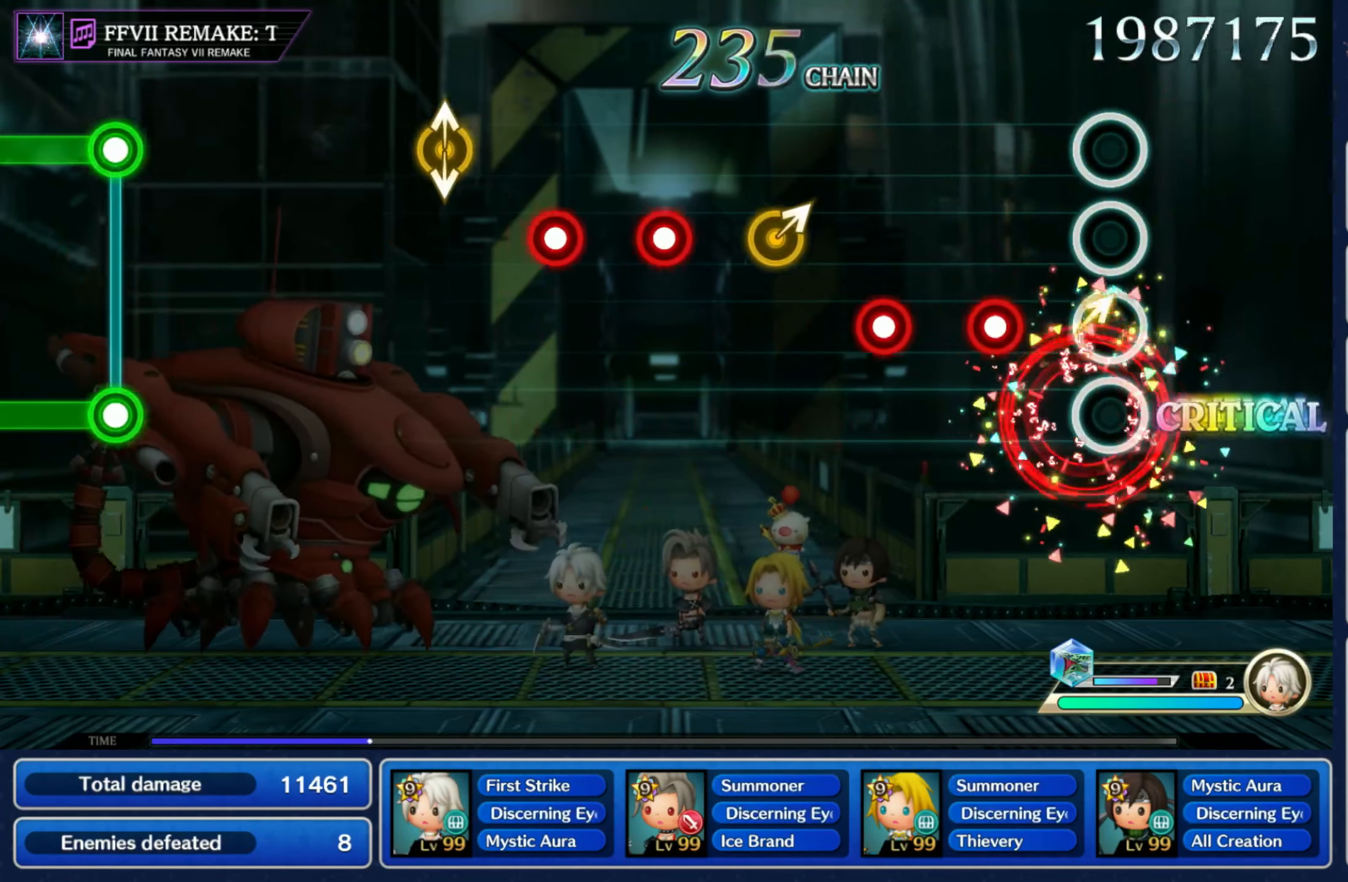
{"buttons": ["R1"], "left_stick": "center", "right_stick": "center", "events": [[17, "left_stick", "up-right"], [117, "left_stick", "center"], [134, "R1", "down"], [184, "R1", "up"], [267, "R1", "down"], [367, "R1", "up"], [367, "left_stick", "up-right"], [484, "R1", "down"], [500, "left_stick", "center"]]}
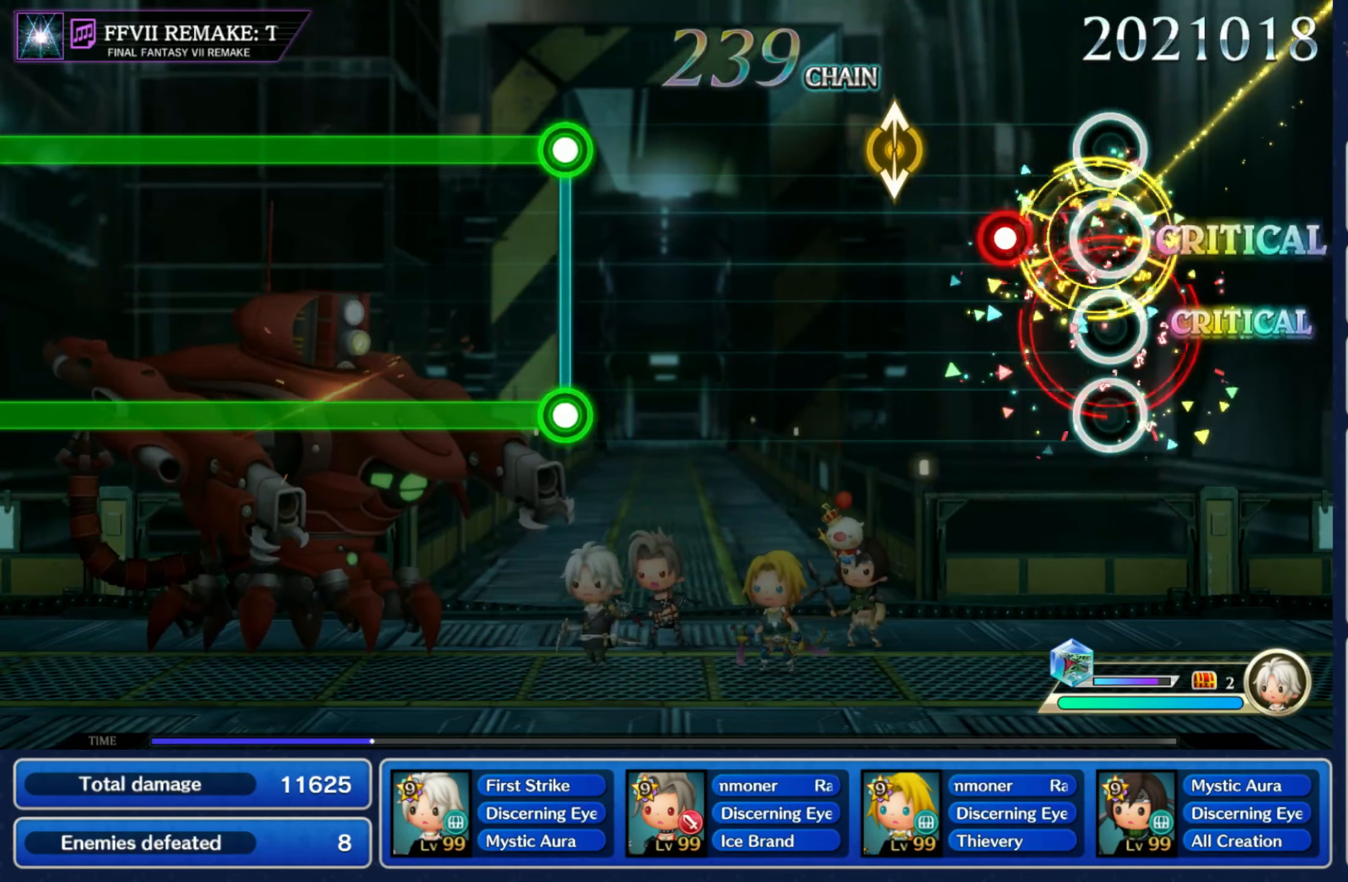
{"buttons": [], "left_stick": "center", "right_stick": "center", "events": [[50, "R1", "up"], [134, "R1", "down"], [217, "R1", "up"], [234, "left_stick", "up"], [234, "right_stick", "down"], [334, "right_stick", "center"], [367, "left_stick", "center"]]}
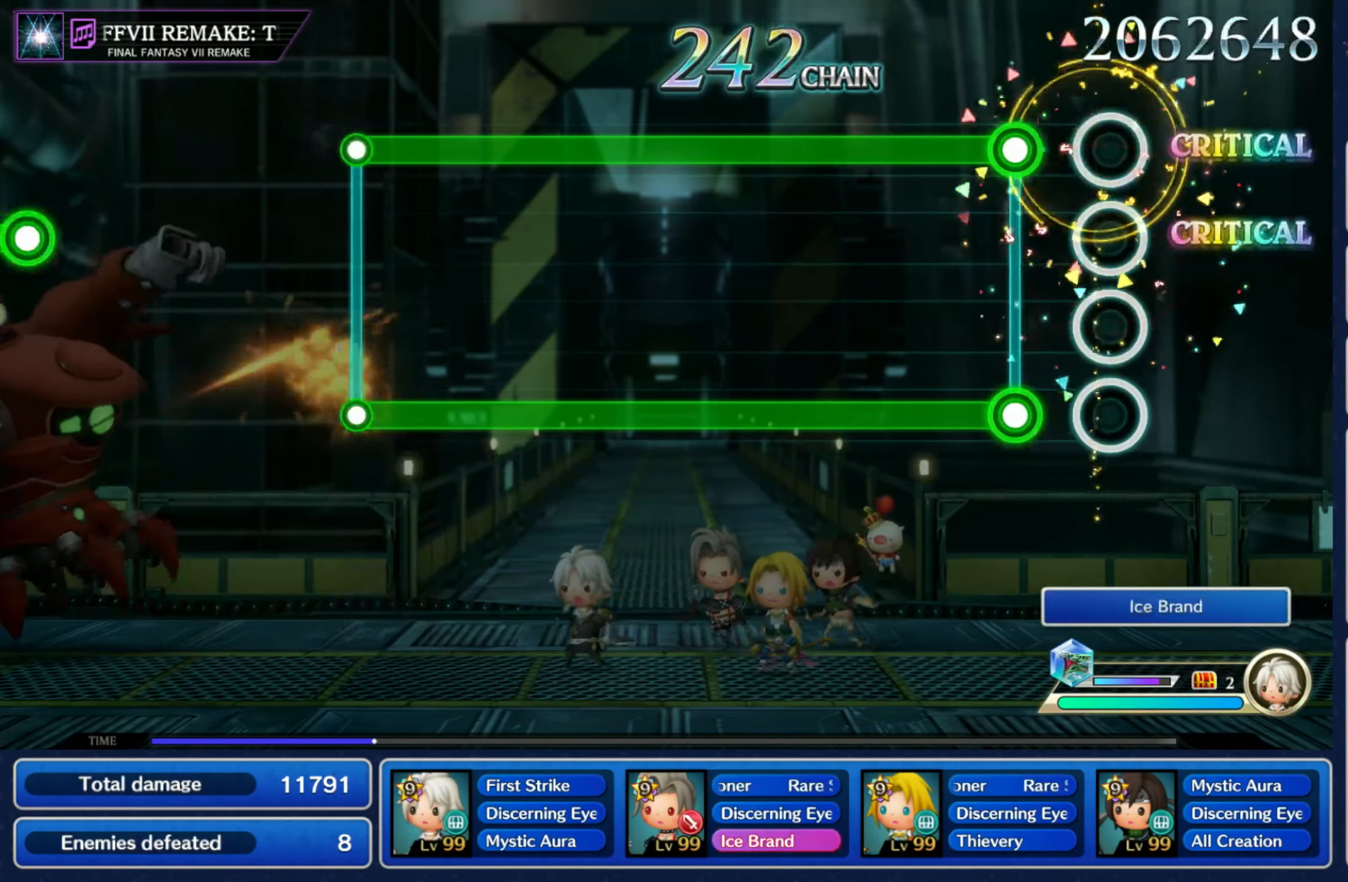
{"buttons": ["L1", "R1"], "left_stick": "center", "right_stick": "center", "events": [[134, "R1", "down"], [150, "L1", "down"]]}